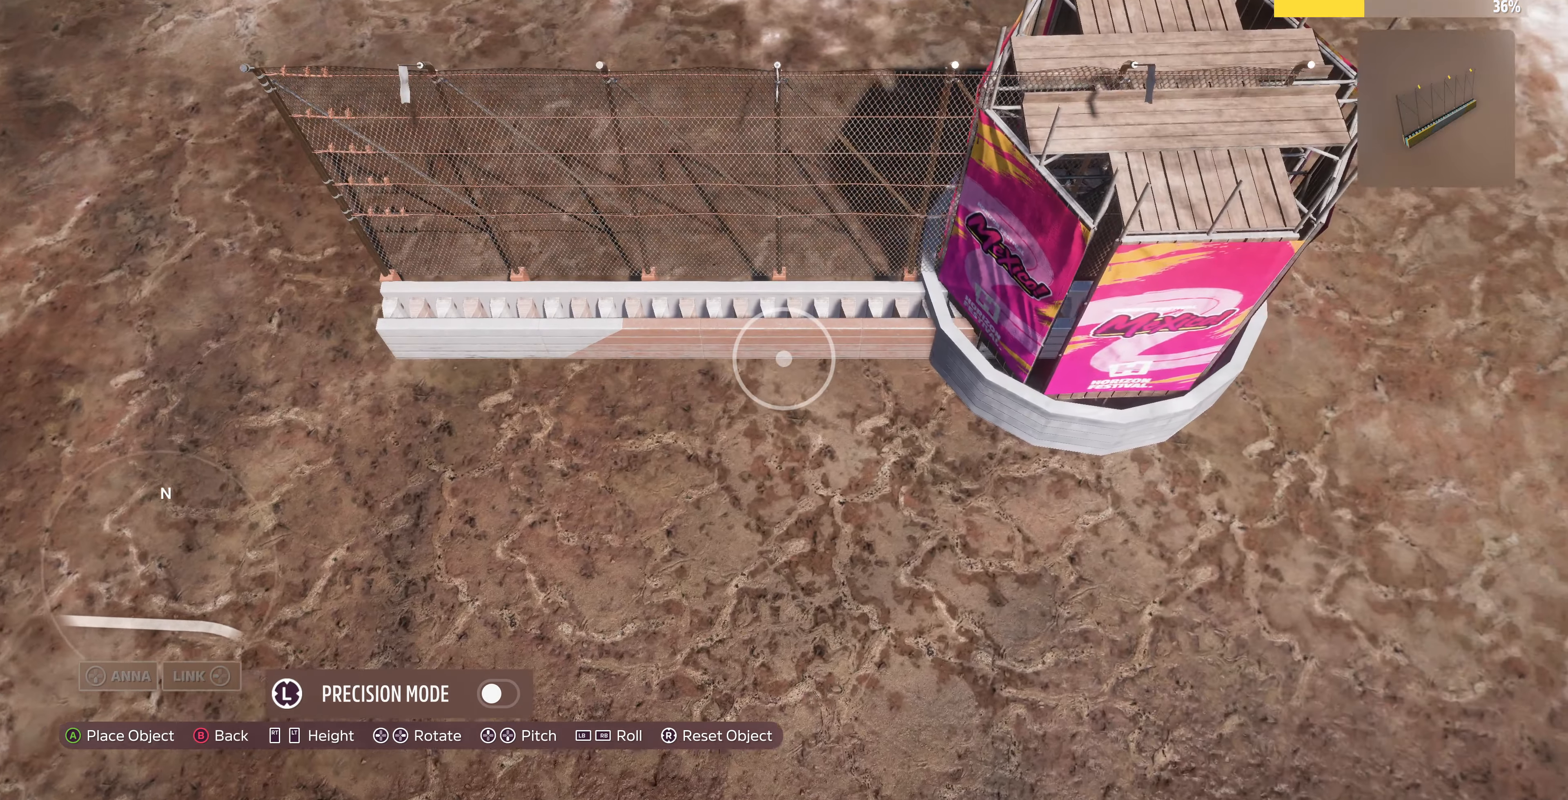
Gameplay with a controller (PlayStation layout); each line is a JSON object with the inputs held at the frame after it. "events" lists button and stick changes between this image and that frame as [ms after this image, input, new state], when the widget could be followed in between.
{"buttons": [], "left_stick": "down-right", "right_stick": "center", "events": [[200, "left_stick", "center"], [267, "right_stick", "center"], [300, "left_stick", "down-right"]]}
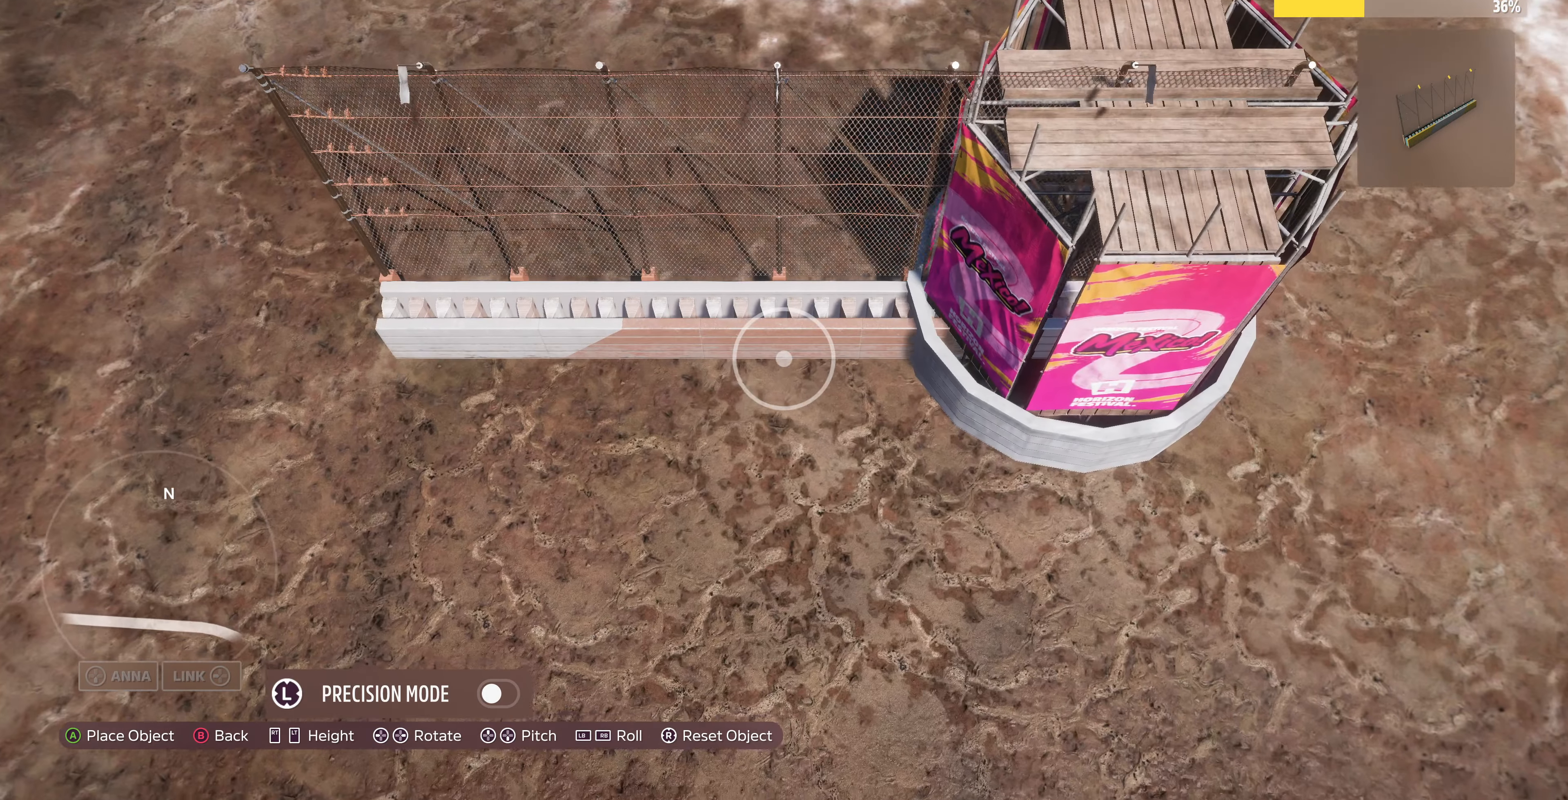
{"buttons": [], "left_stick": "right", "right_stick": "center", "events": [[67, "left_stick", "center"], [134, "right_stick", "right"], [200, "right_stick", "center"], [234, "left_stick", "right"]]}
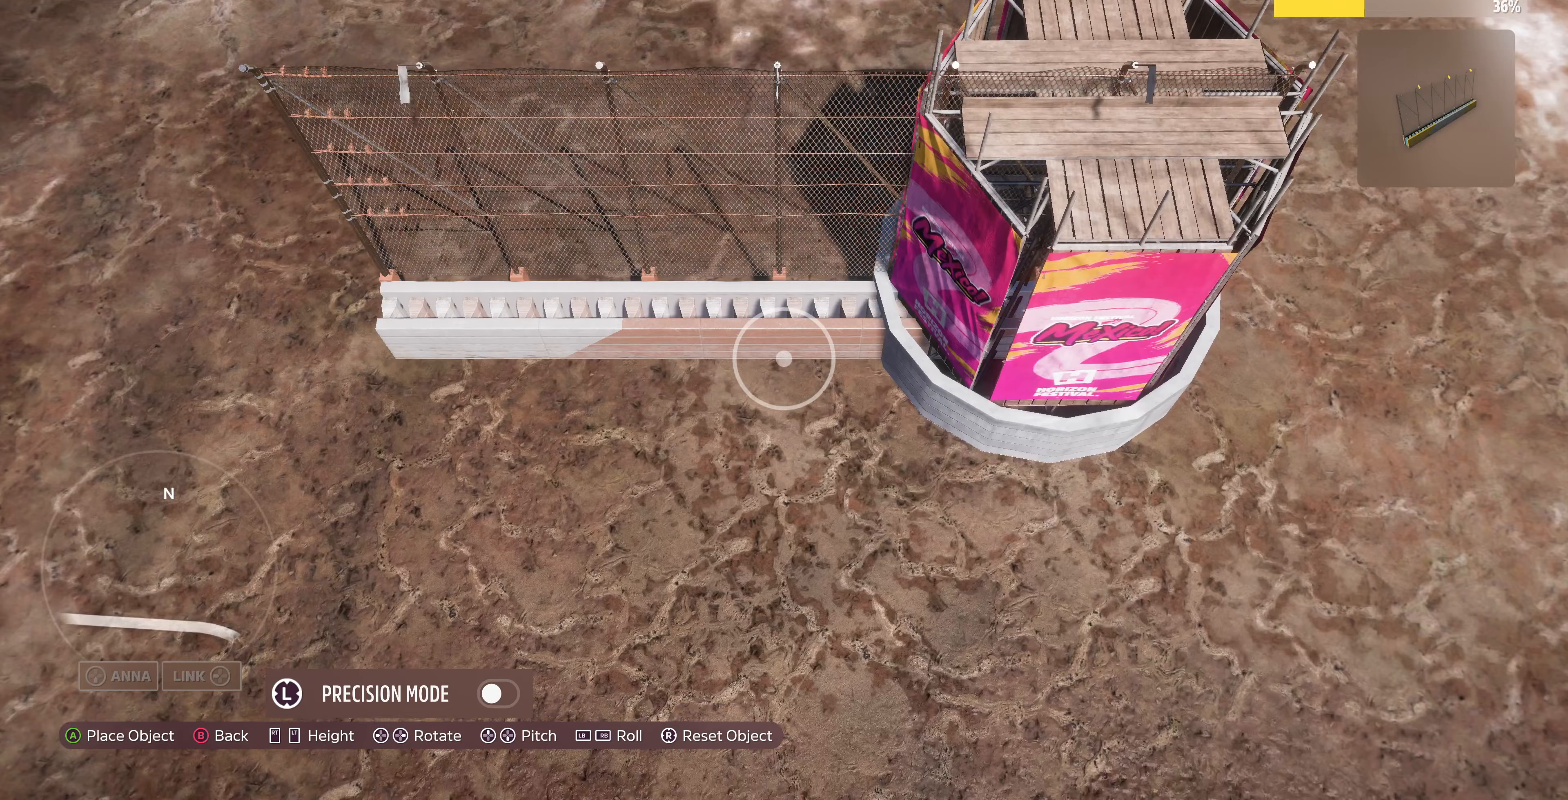
{"buttons": [], "left_stick": "center", "right_stick": "right", "events": [[67, "left_stick", "center"], [100, "right_stick", "right"], [200, "left_stick", "up-right"], [267, "right_stick", "center"], [367, "left_stick", "center"], [500, "right_stick", "right"]]}
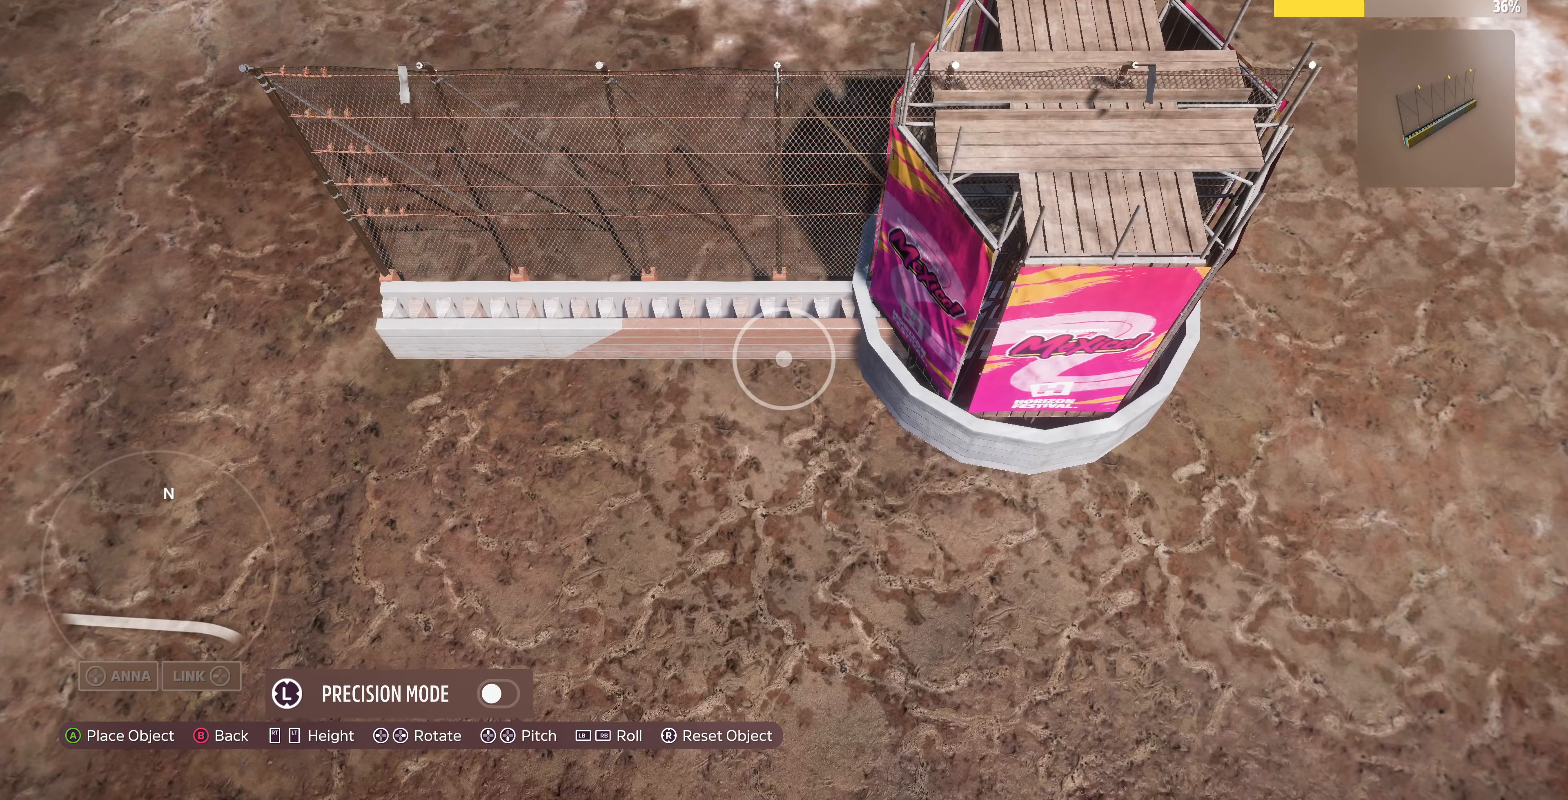
{"buttons": [], "left_stick": "center", "right_stick": "center", "events": [[167, "left_stick", "left"], [233, "left_stick", "down-left"], [300, "right_stick", "center"], [433, "left_stick", "center"]]}
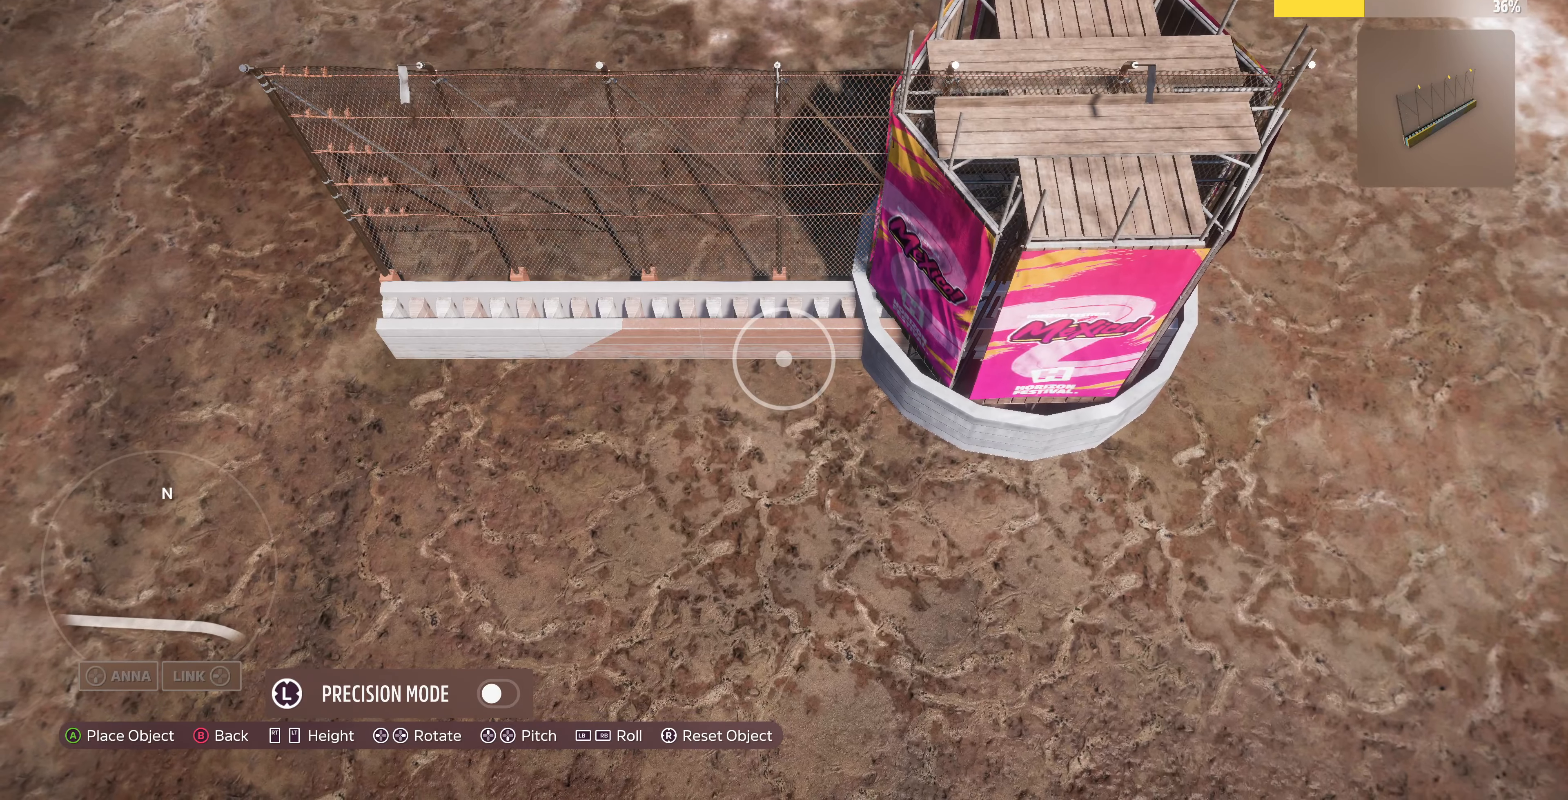
{"buttons": [], "left_stick": "center", "right_stick": "center", "events": [[100, "left_stick", "down"], [100, "right_stick", "right"], [300, "right_stick", "center"], [367, "left_stick", "center"]]}
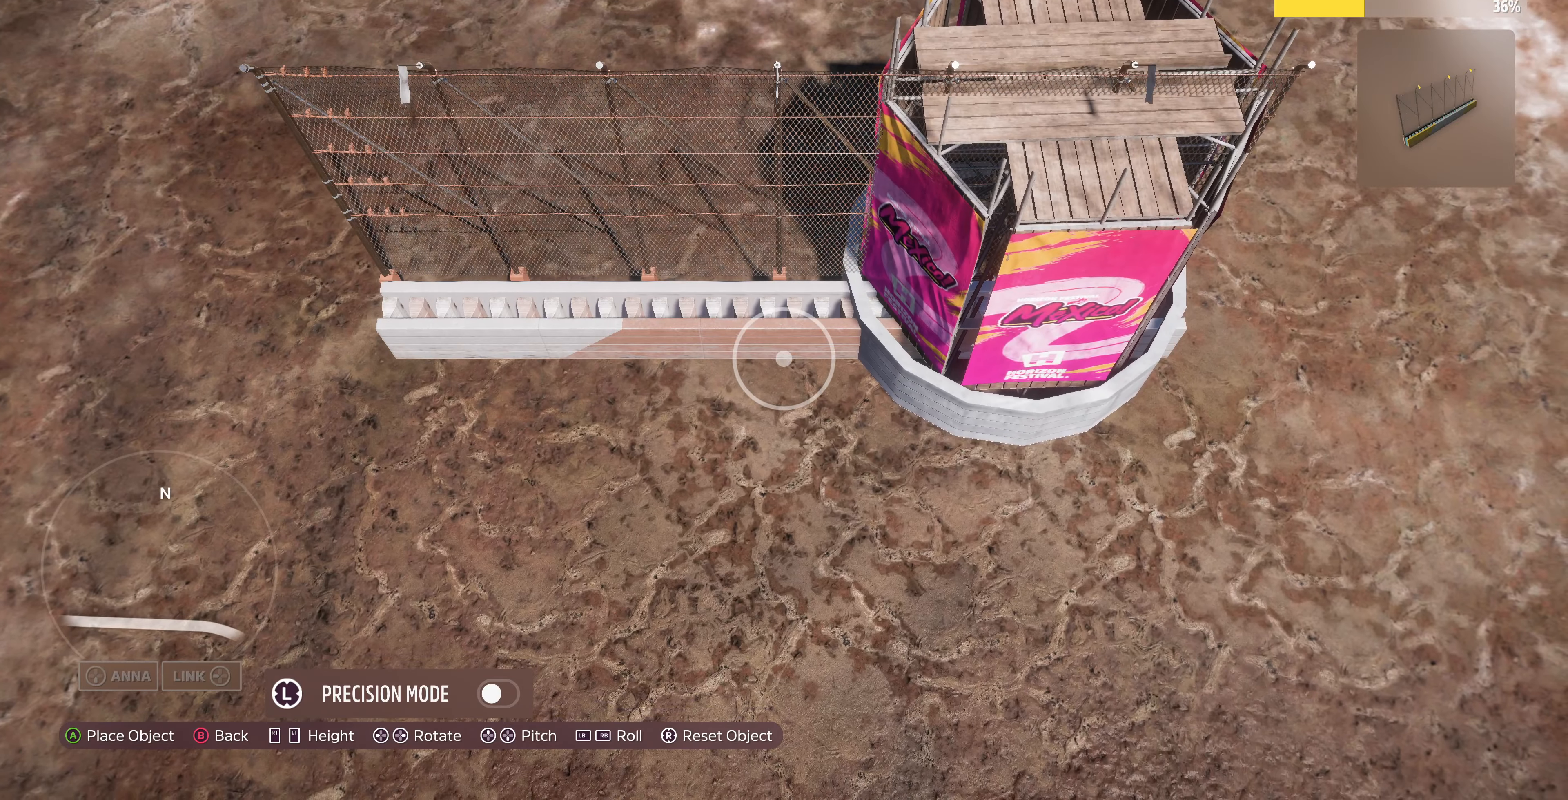
{"buttons": [], "left_stick": "center", "right_stick": "center", "events": [[300, "left_stick", "up"], [500, "left_stick", "center"]]}
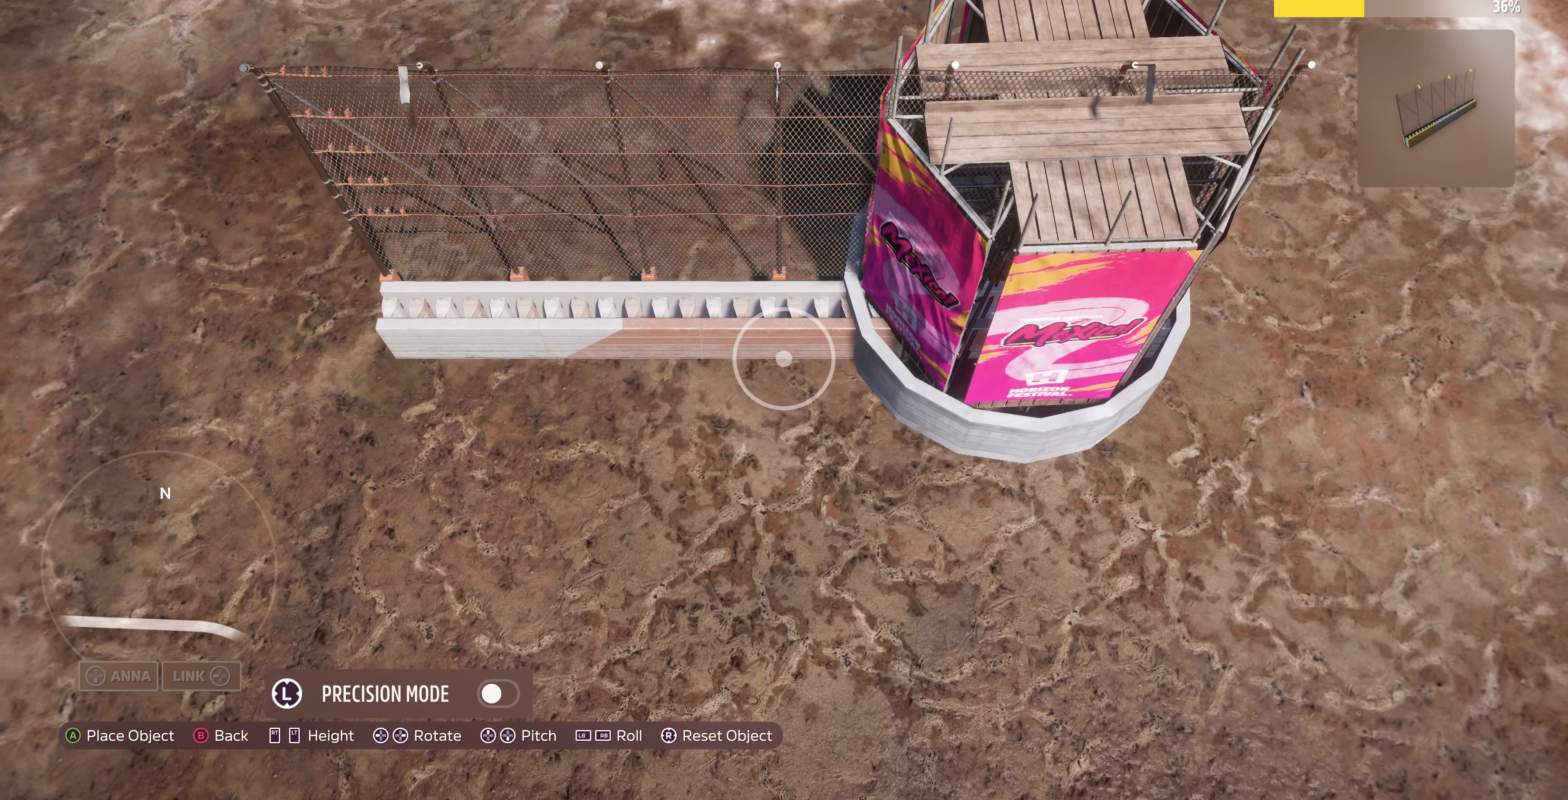
{"buttons": [], "left_stick": "down", "right_stick": "center", "events": [[67, "right_stick", "right"], [233, "right_stick", "center"], [300, "left_stick", "down-left"], [367, "left_stick", "down"]]}
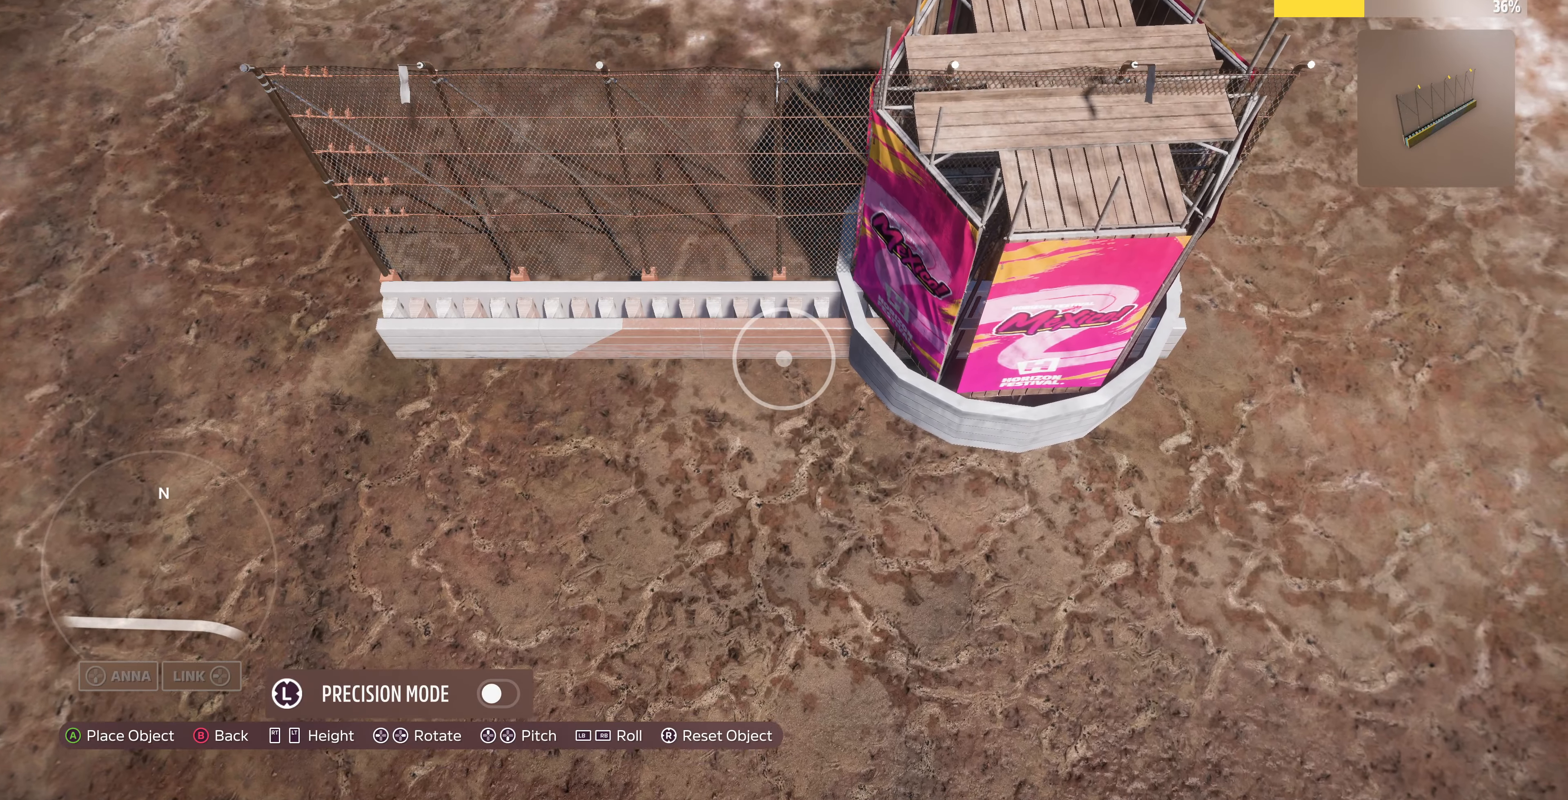
{"buttons": [], "left_stick": "center", "right_stick": "center", "events": [[100, "left_stick", "center"], [200, "right_stick", "left"], [400, "left_stick", "up"], [433, "right_stick", "center"], [500, "left_stick", "center"]]}
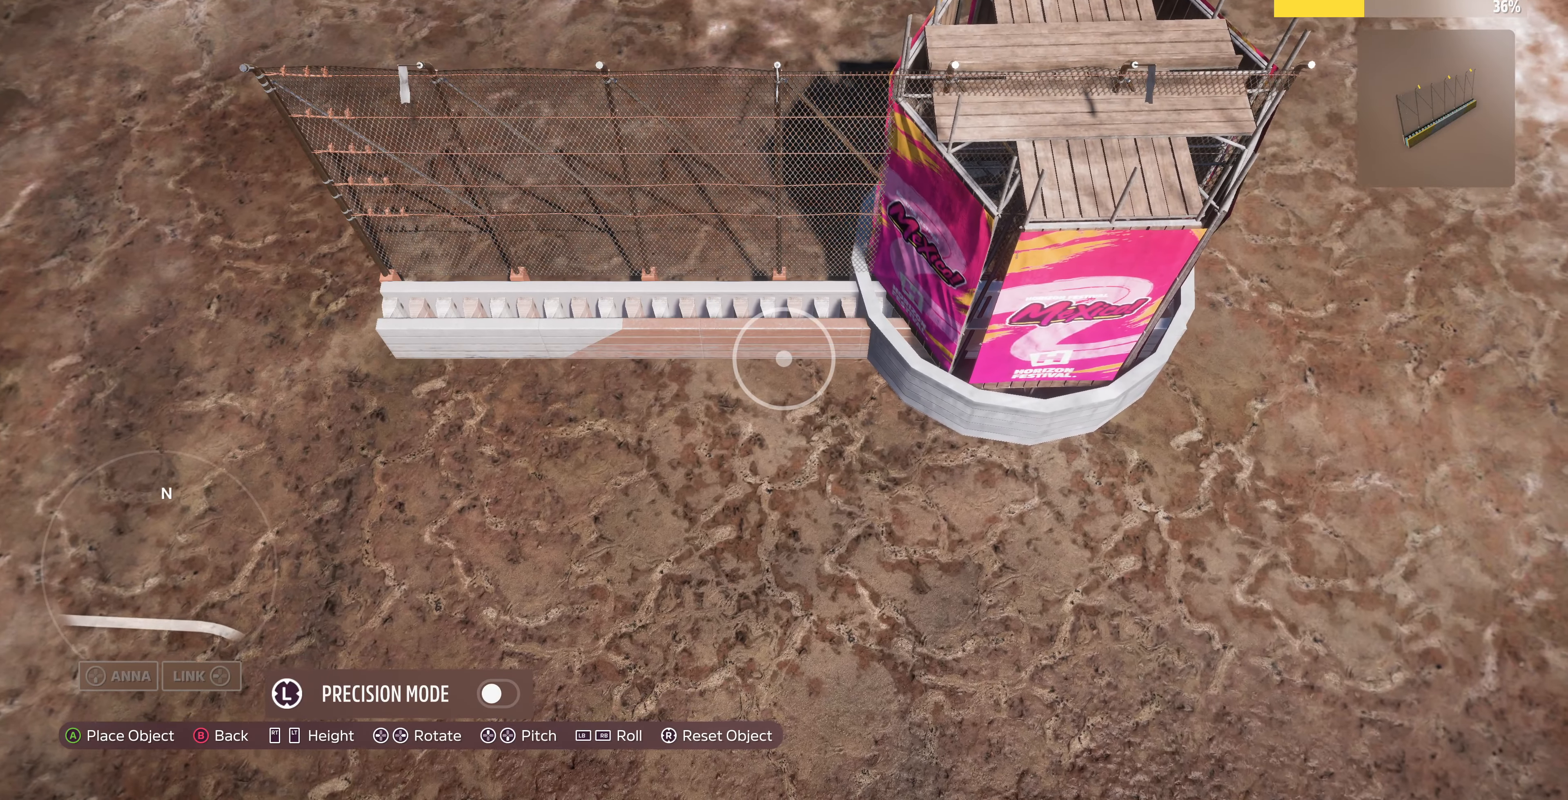
{"buttons": [], "left_stick": "center", "right_stick": "left", "events": [[133, "right_stick", "left"], [233, "left_stick", "up-right"], [267, "right_stick", "center"], [300, "left_stick", "center"], [500, "right_stick", "left"]]}
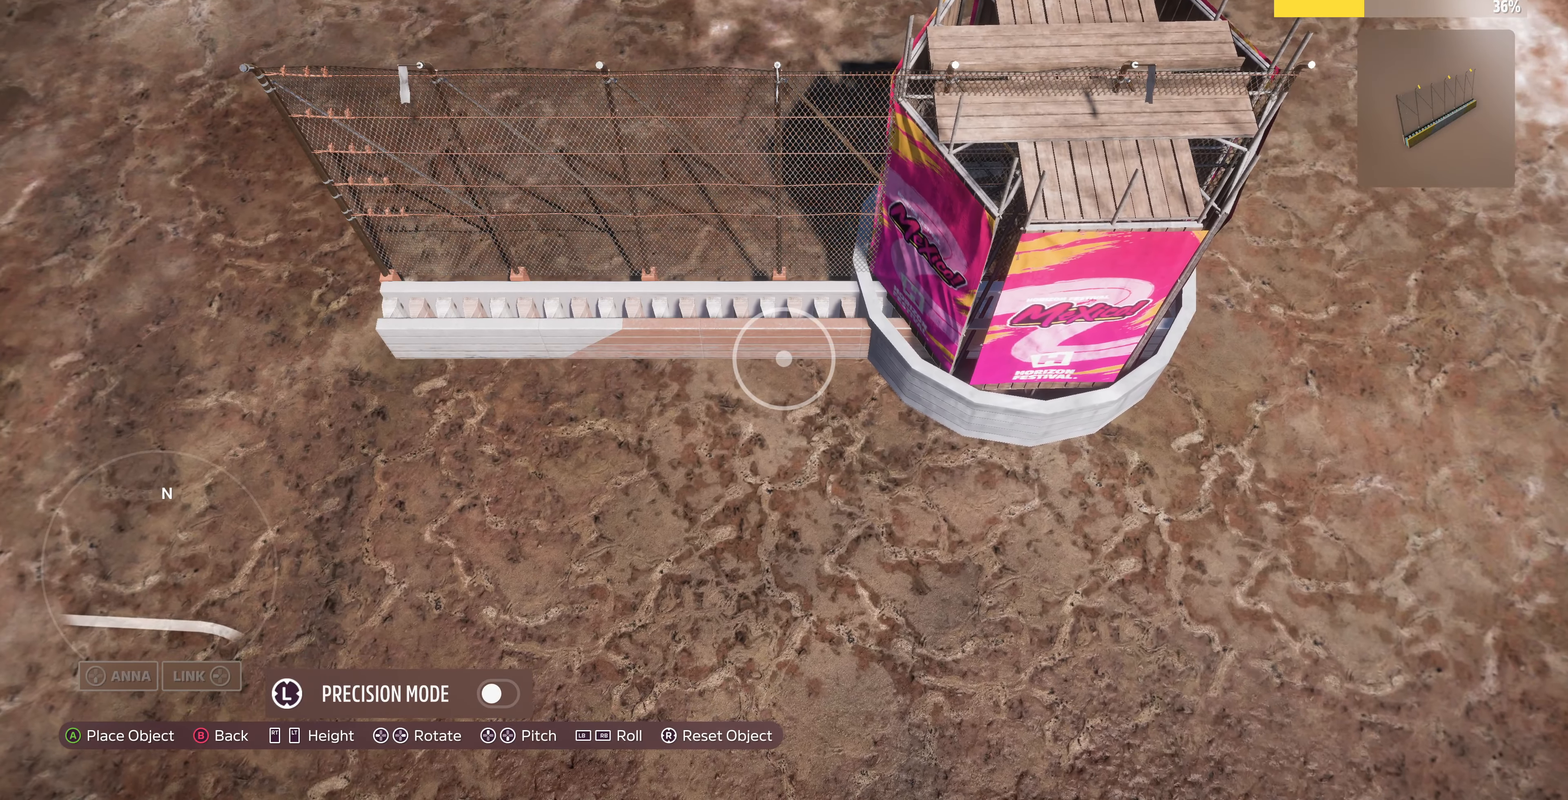
{"buttons": [], "left_stick": "center", "right_stick": "center", "events": [[100, "right_stick", "center"], [300, "right_stick", "left"], [500, "right_stick", "center"]]}
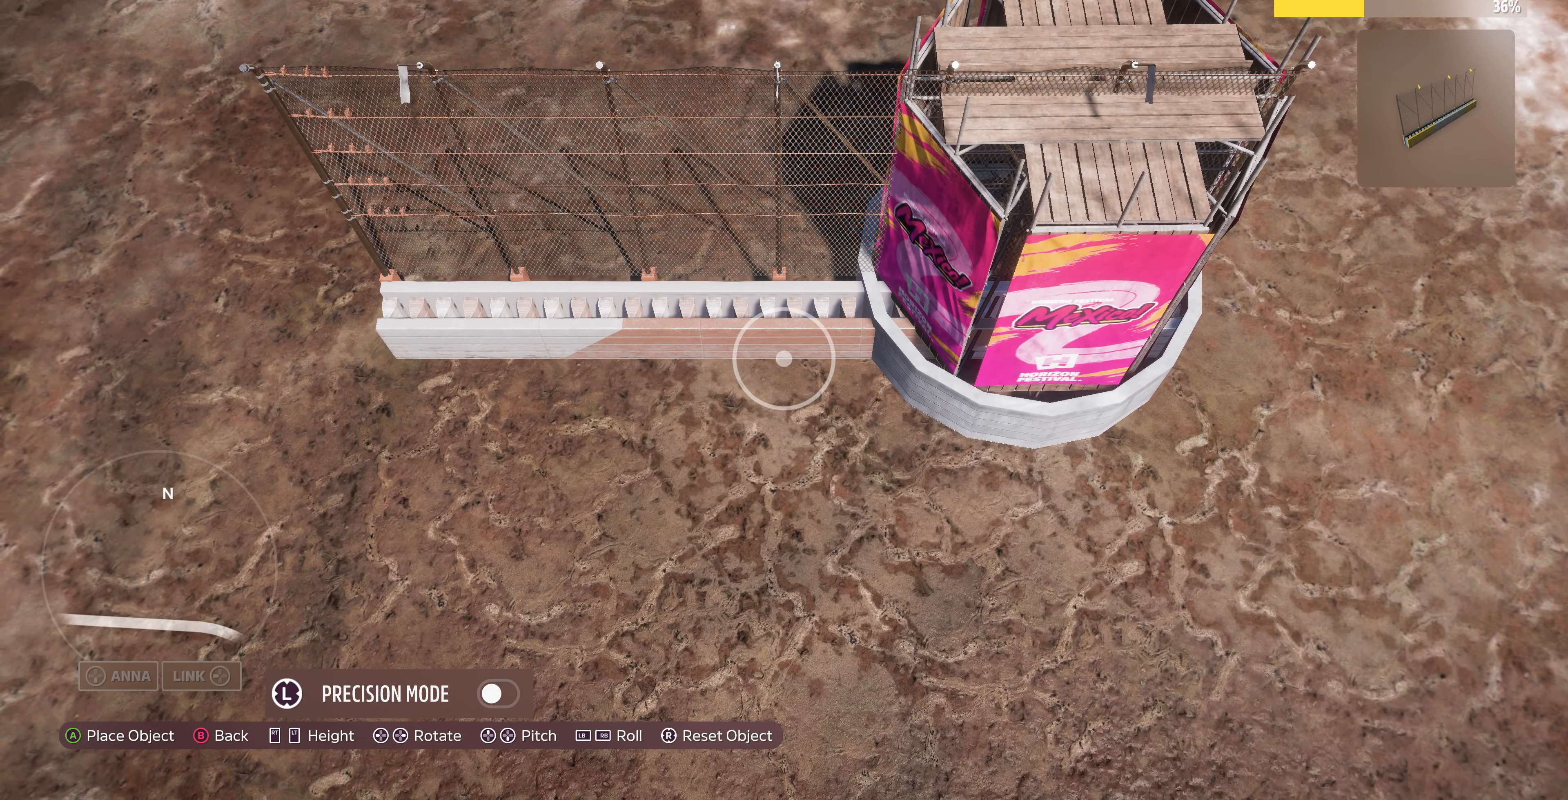
{"buttons": [], "left_stick": "center", "right_stick": "center", "events": [[233, "right_stick", "left"], [433, "right_stick", "center"]]}
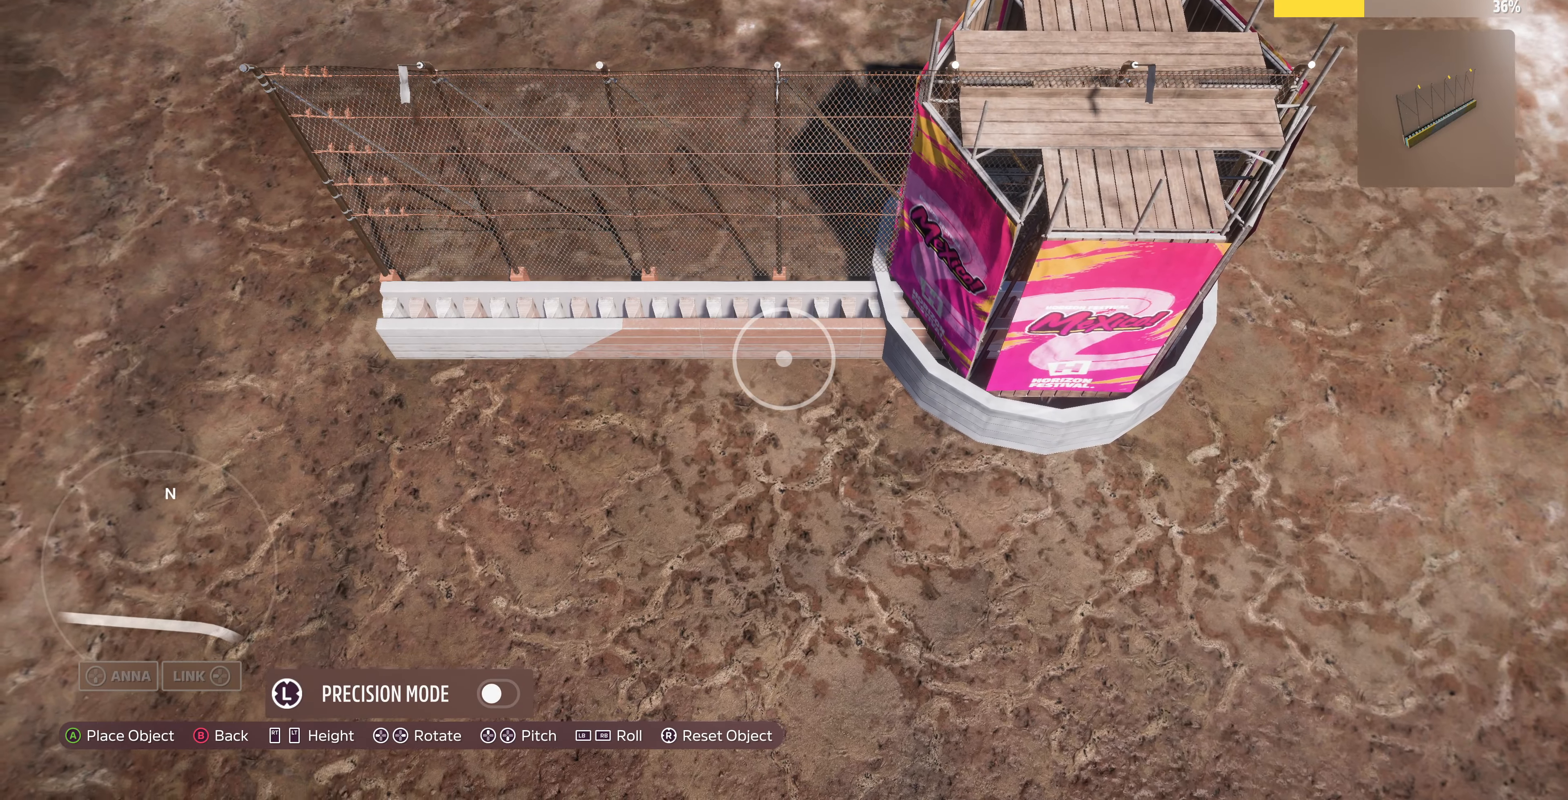
{"buttons": [], "left_stick": "center", "right_stick": "center", "events": [[167, "right_stick", "right"], [267, "right_stick", "center"]]}
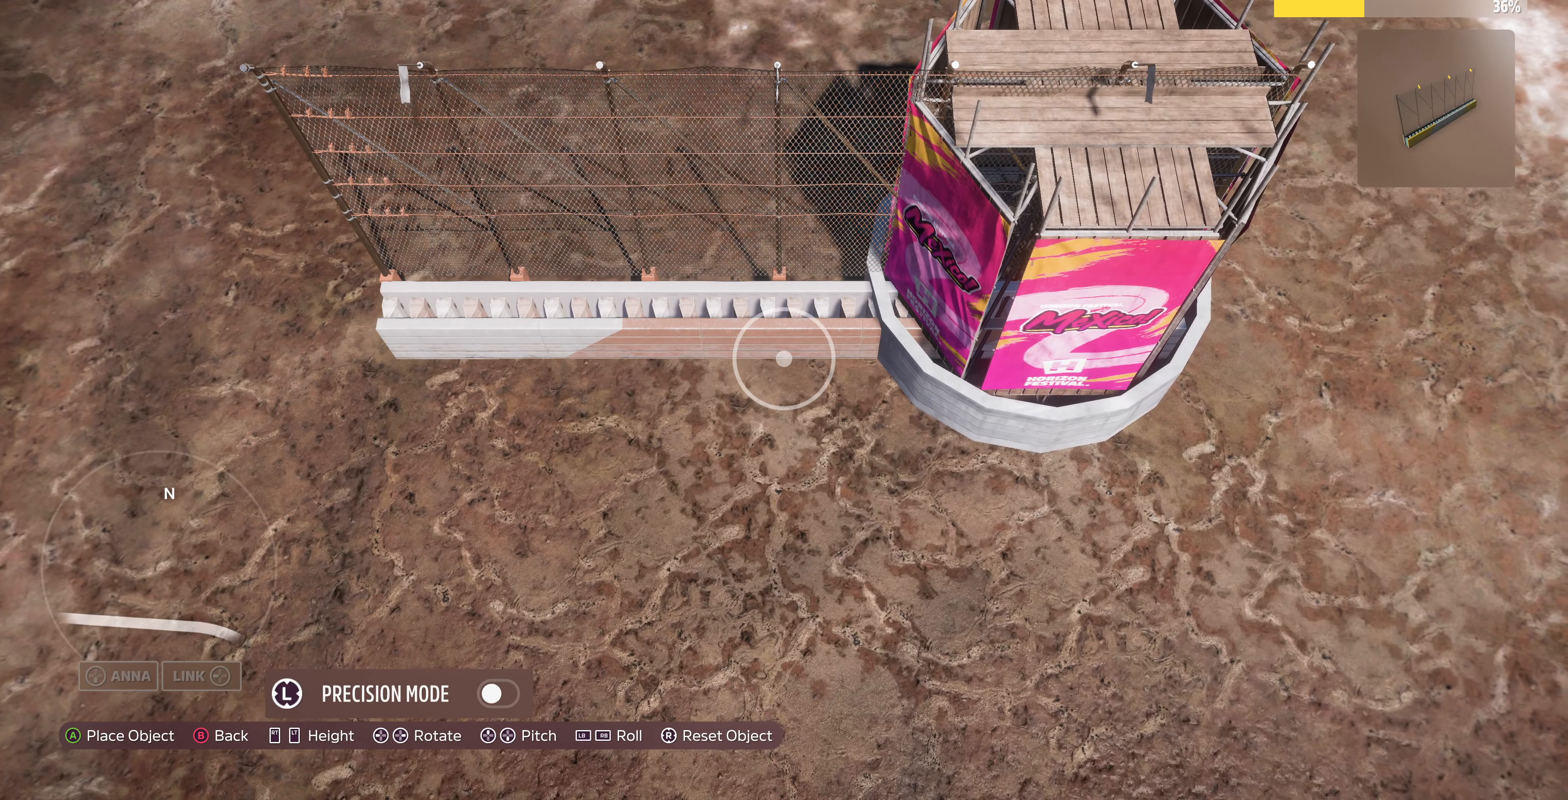
{"buttons": [], "left_stick": "left", "right_stick": "center", "events": [[100, "left_stick", "left"]]}
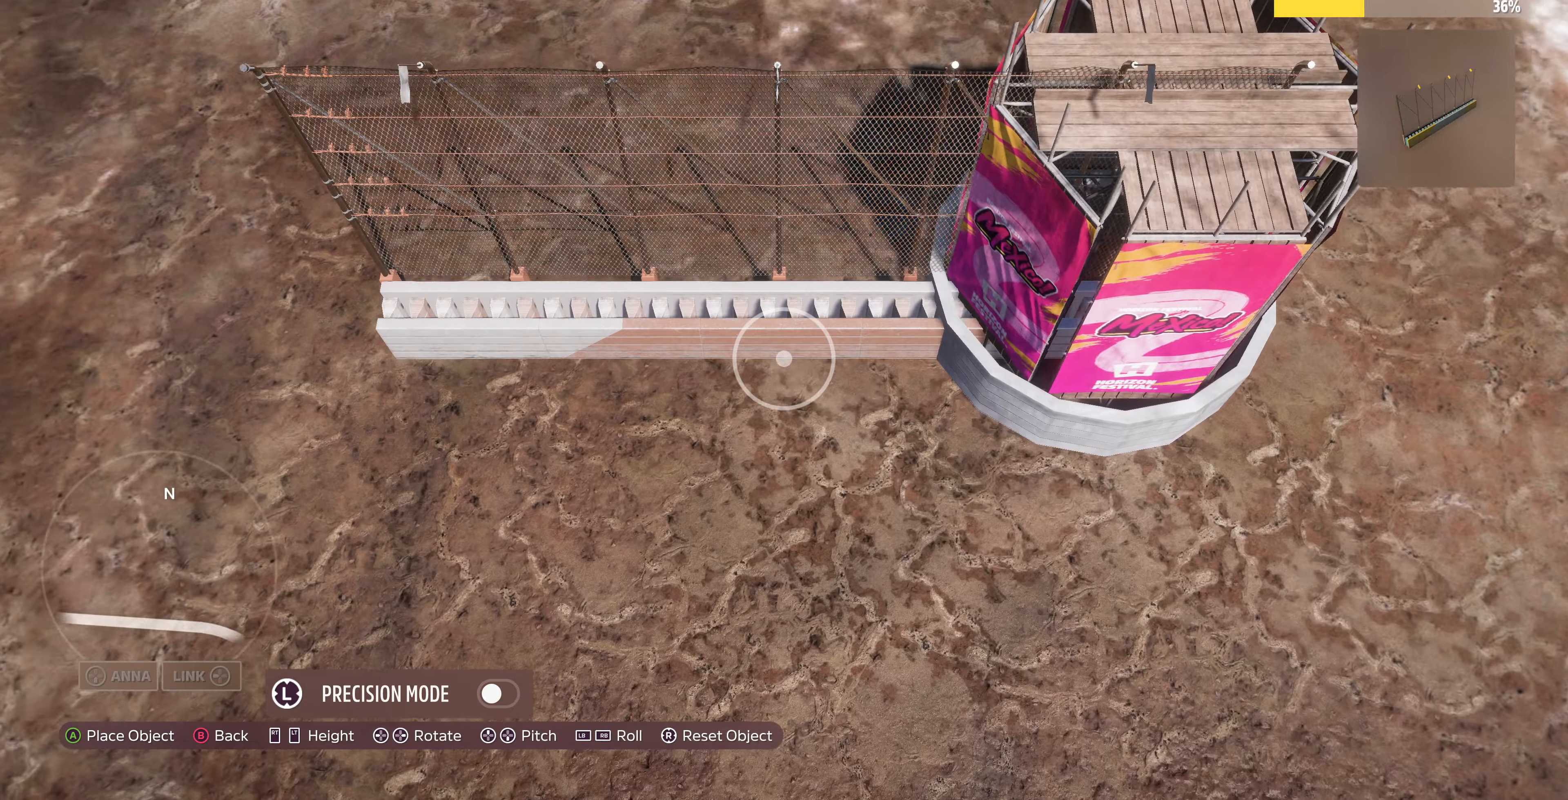
{"buttons": [], "left_stick": "center", "right_stick": "center", "events": [[500, "left_stick", "center"]]}
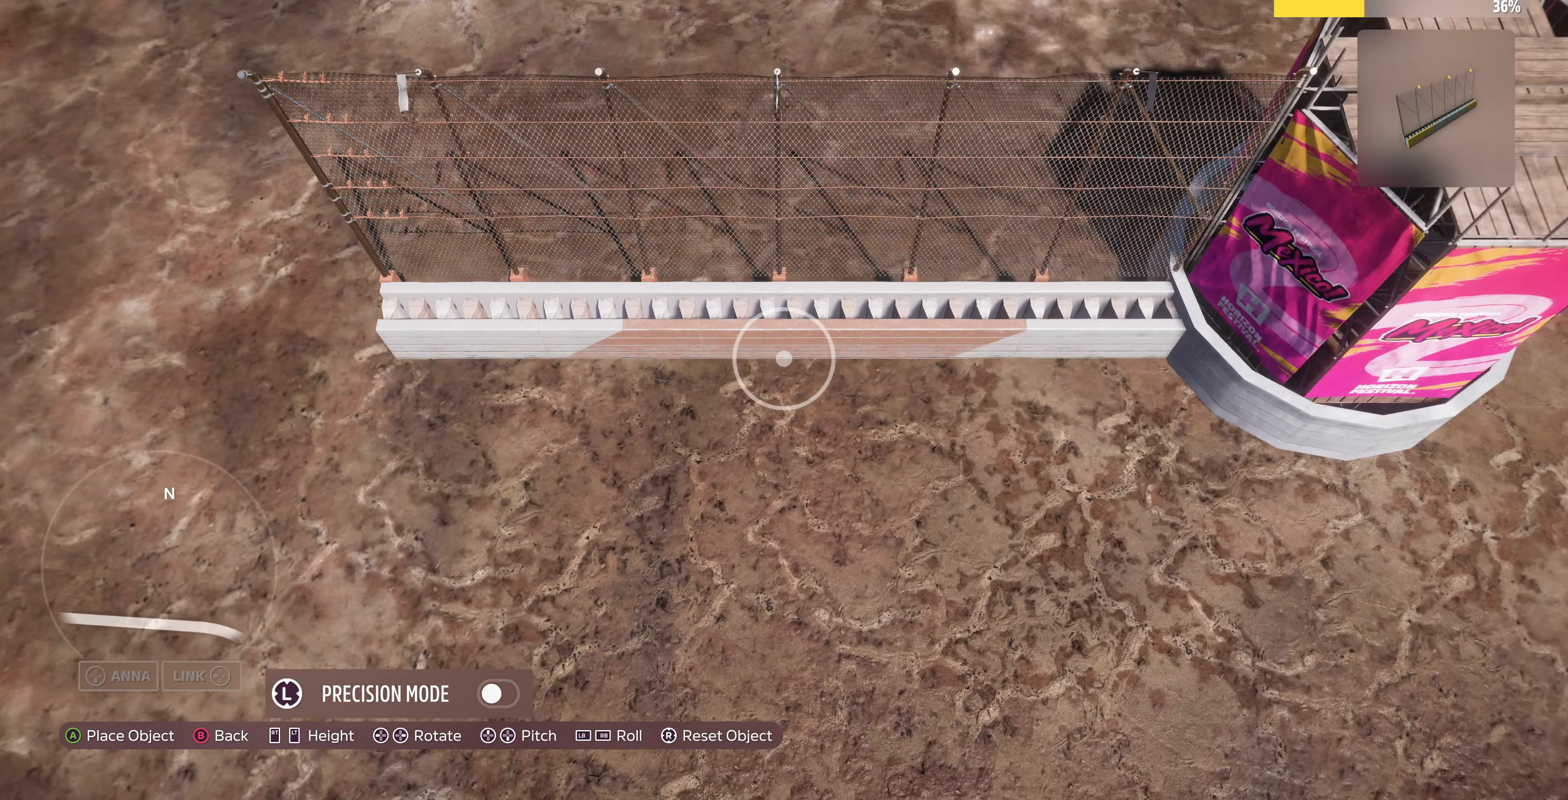
{"buttons": [], "left_stick": "center", "right_stick": "center", "events": [[166, "left_stick", "left"], [400, "left_stick", "center"]]}
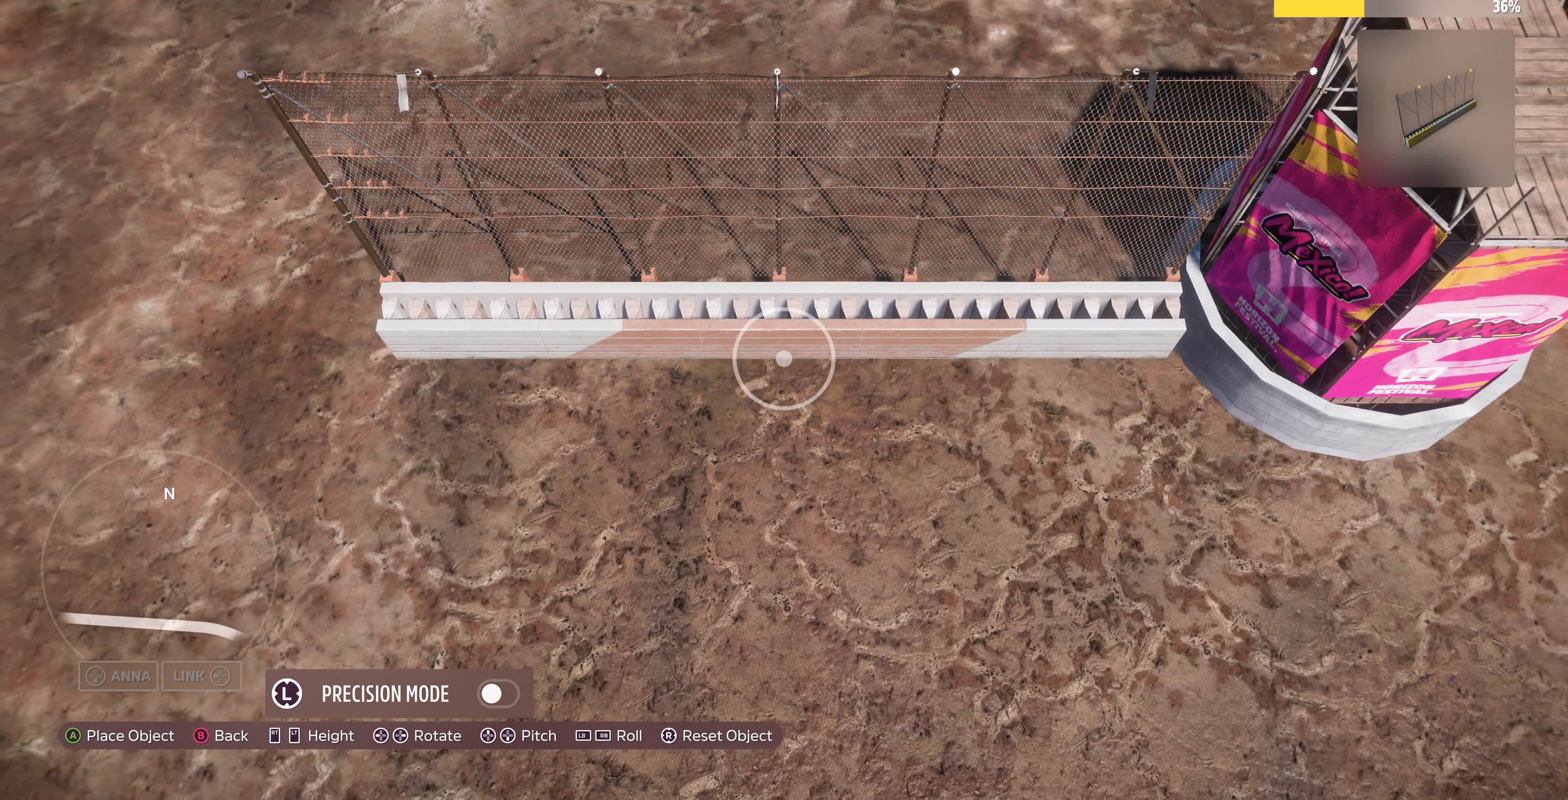
{"buttons": [], "left_stick": "center", "right_stick": "center", "events": [[133, "left_stick", "up-right"], [300, "left_stick", "center"]]}
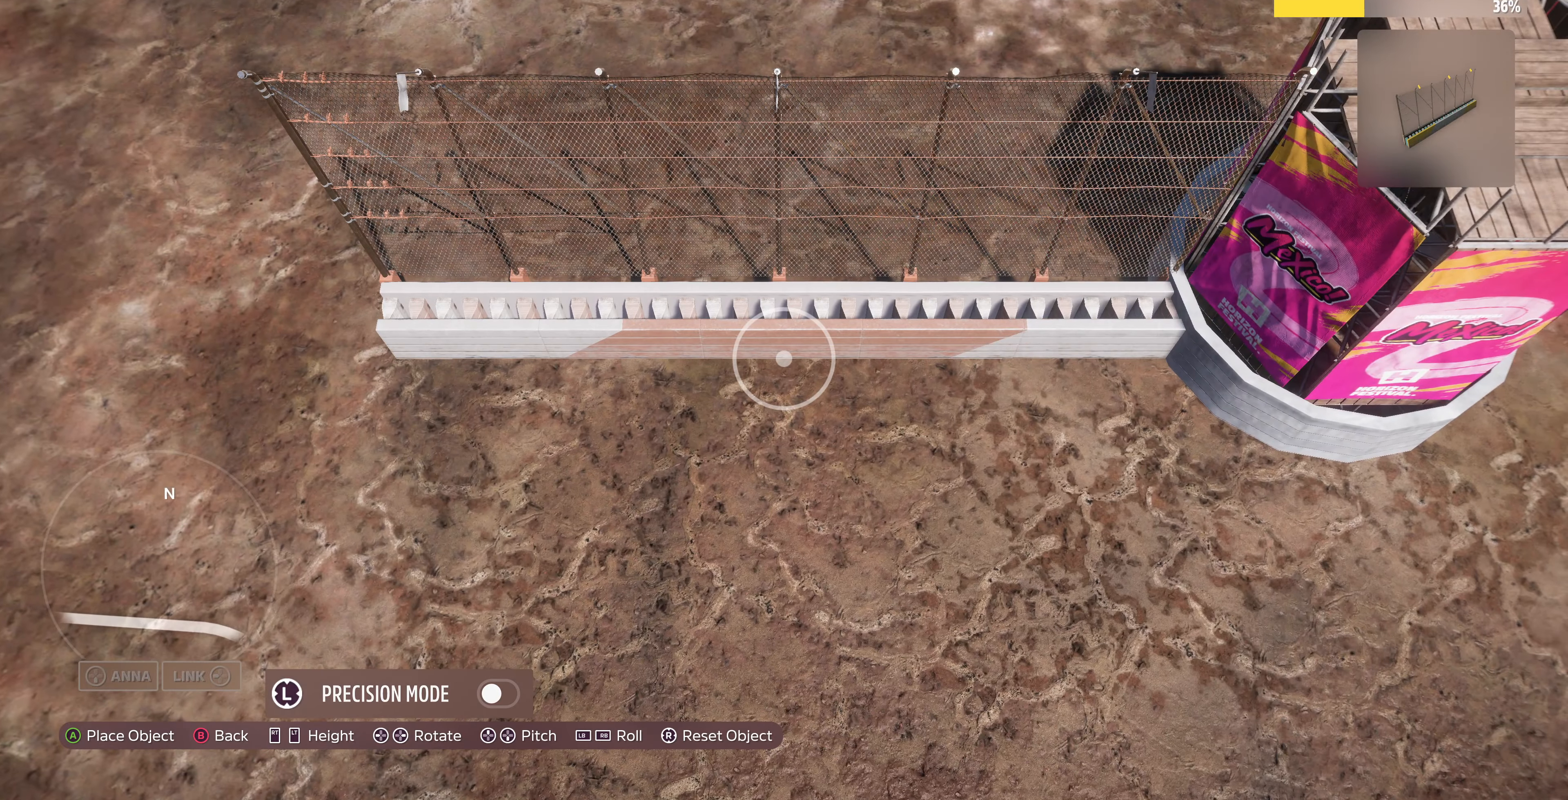
{"buttons": ["CROSS"], "left_stick": "center", "right_stick": "center", "events": [[33, "left_stick", "right"], [133, "left_stick", "center"], [466, "CROSS", "down"]]}
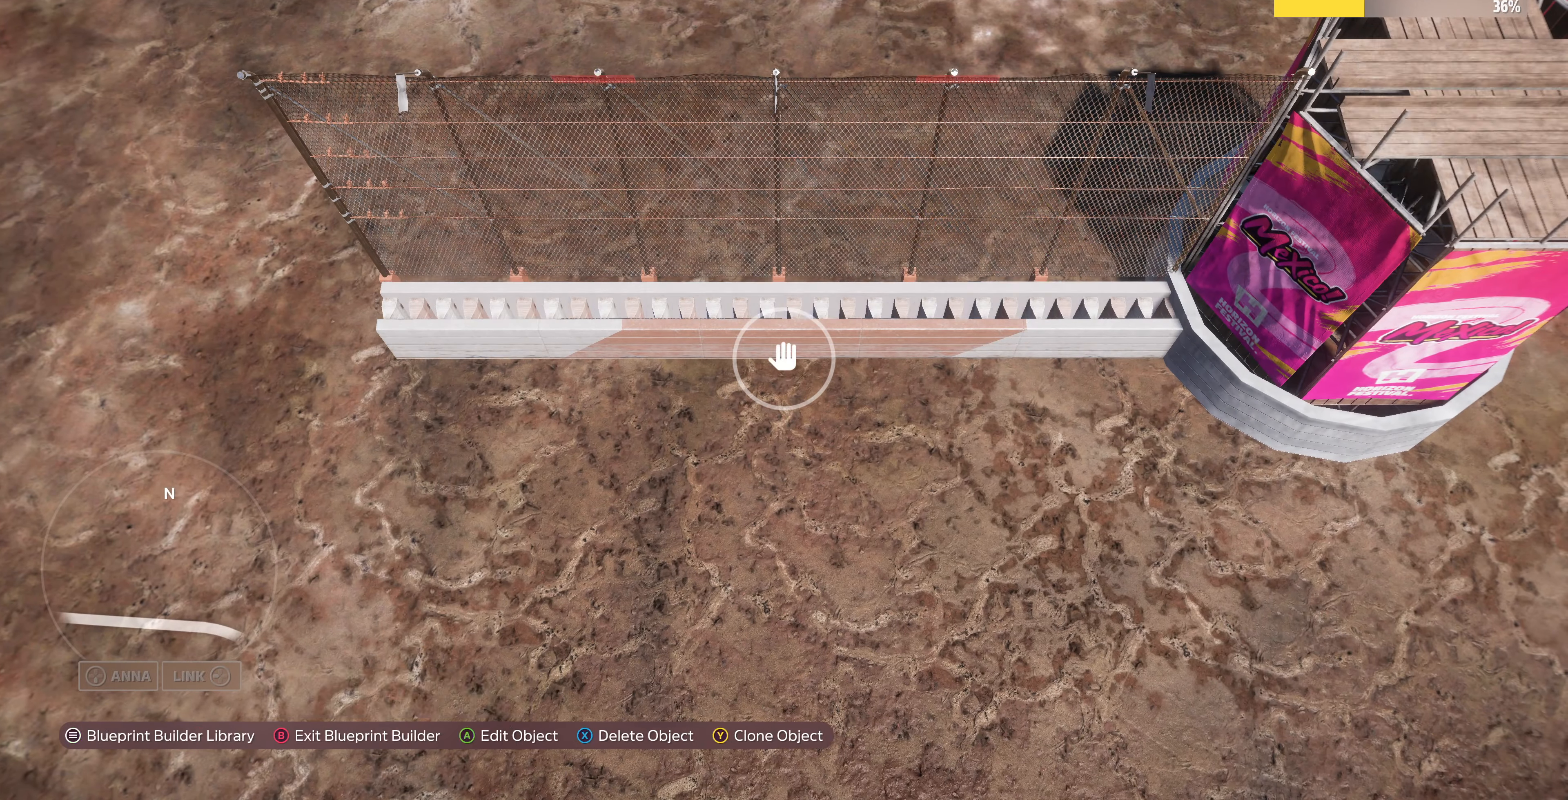
{"buttons": [], "left_stick": "center", "right_stick": "center", "events": [[66, "CROSS", "up"], [266, "CROSS", "down"], [366, "CROSS", "up"]]}
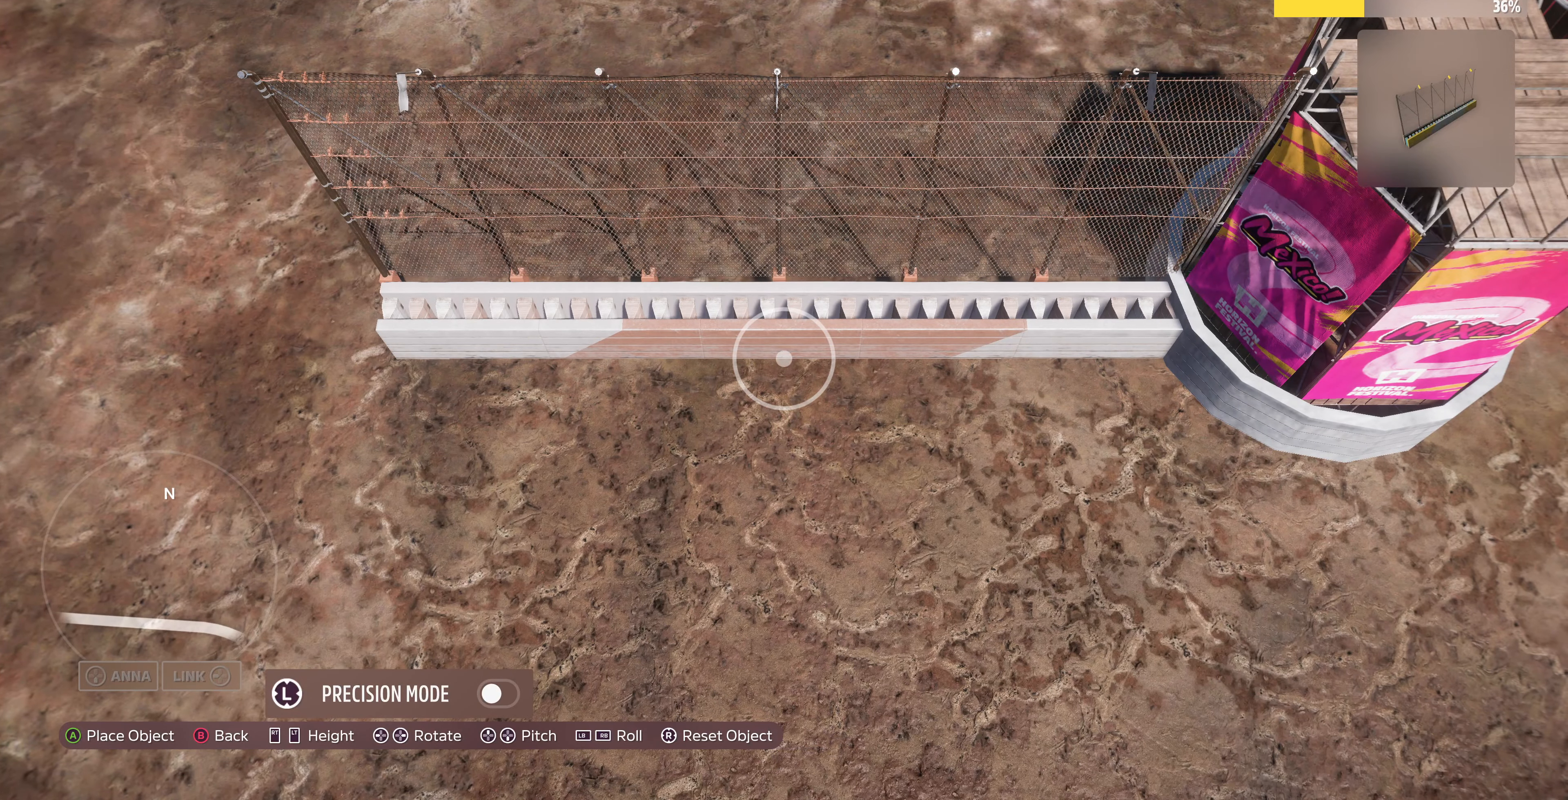
{"buttons": [], "left_stick": "center", "right_stick": "center", "events": [[366, "CROSS", "down"], [466, "CROSS", "up"]]}
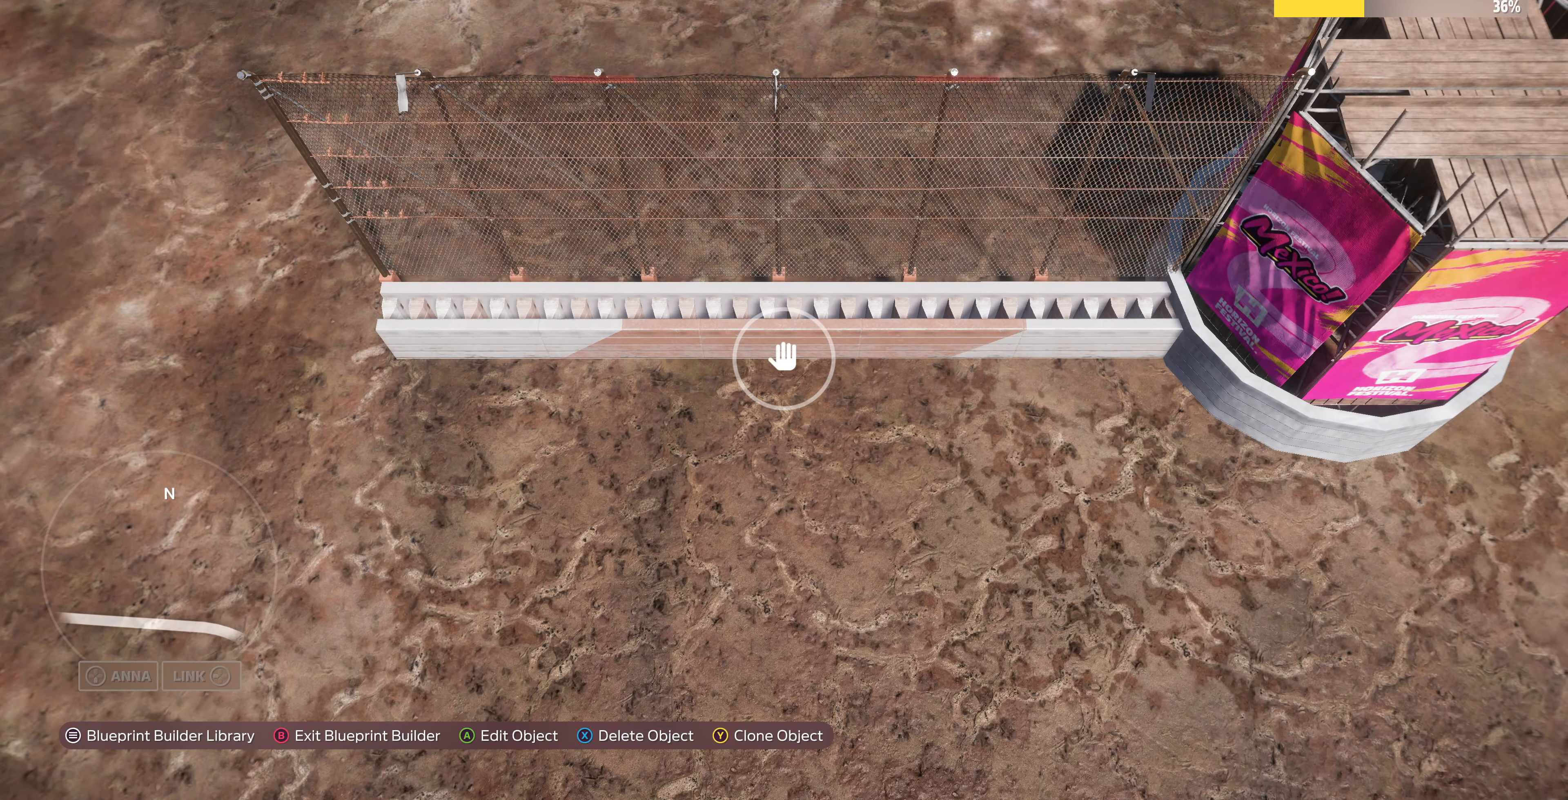
{"buttons": [], "left_stick": "center", "right_stick": "center", "events": [[300, "SQUARE", "down"], [400, "SQUARE", "up"]]}
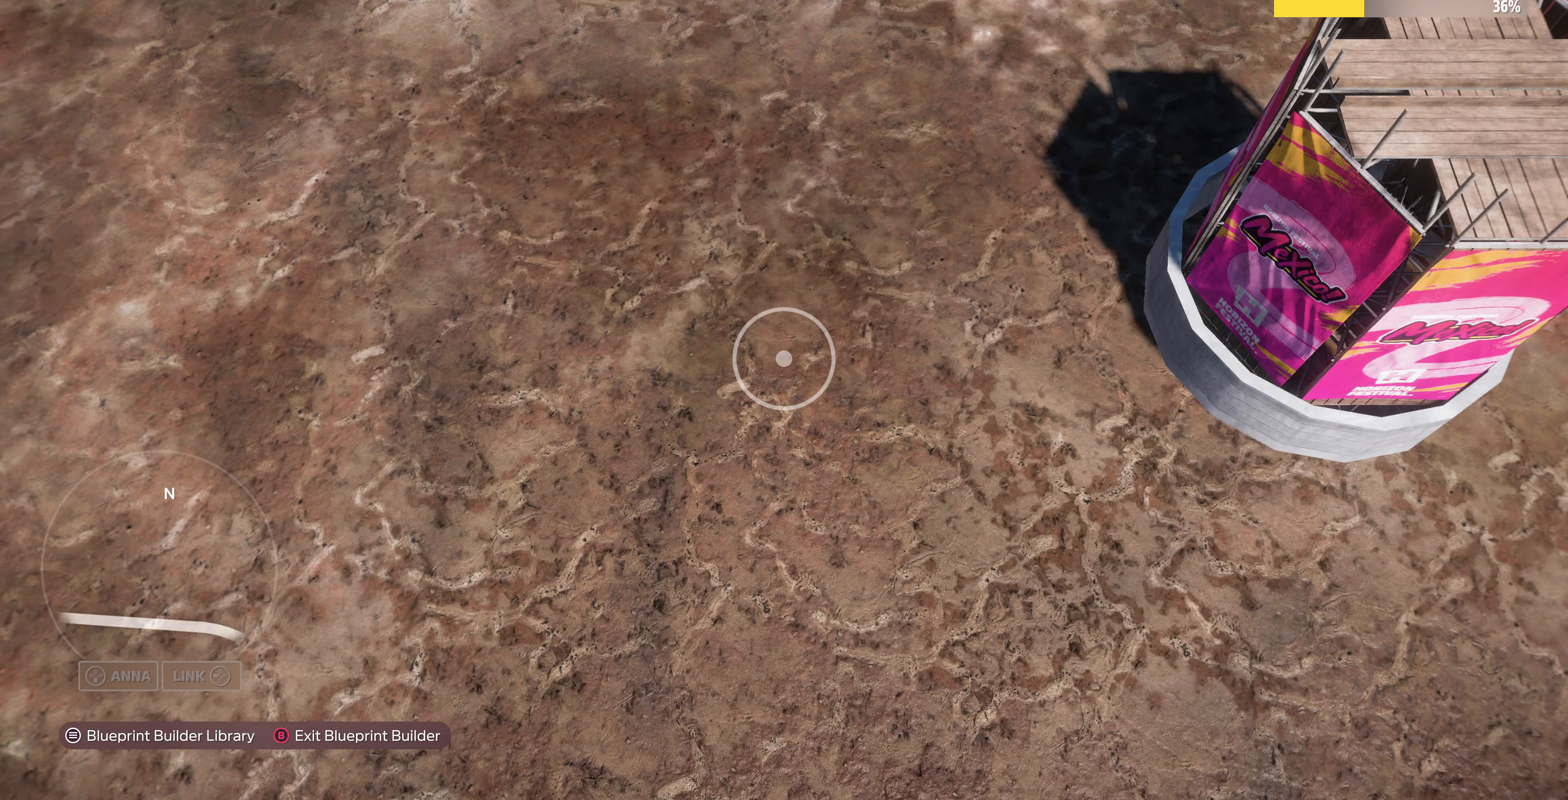
{"buttons": [], "left_stick": "center", "right_stick": "center", "events": [[66, "START", "down"], [166, "START", "up"], [333, "CROSS", "down"], [400, "CROSS", "up"]]}
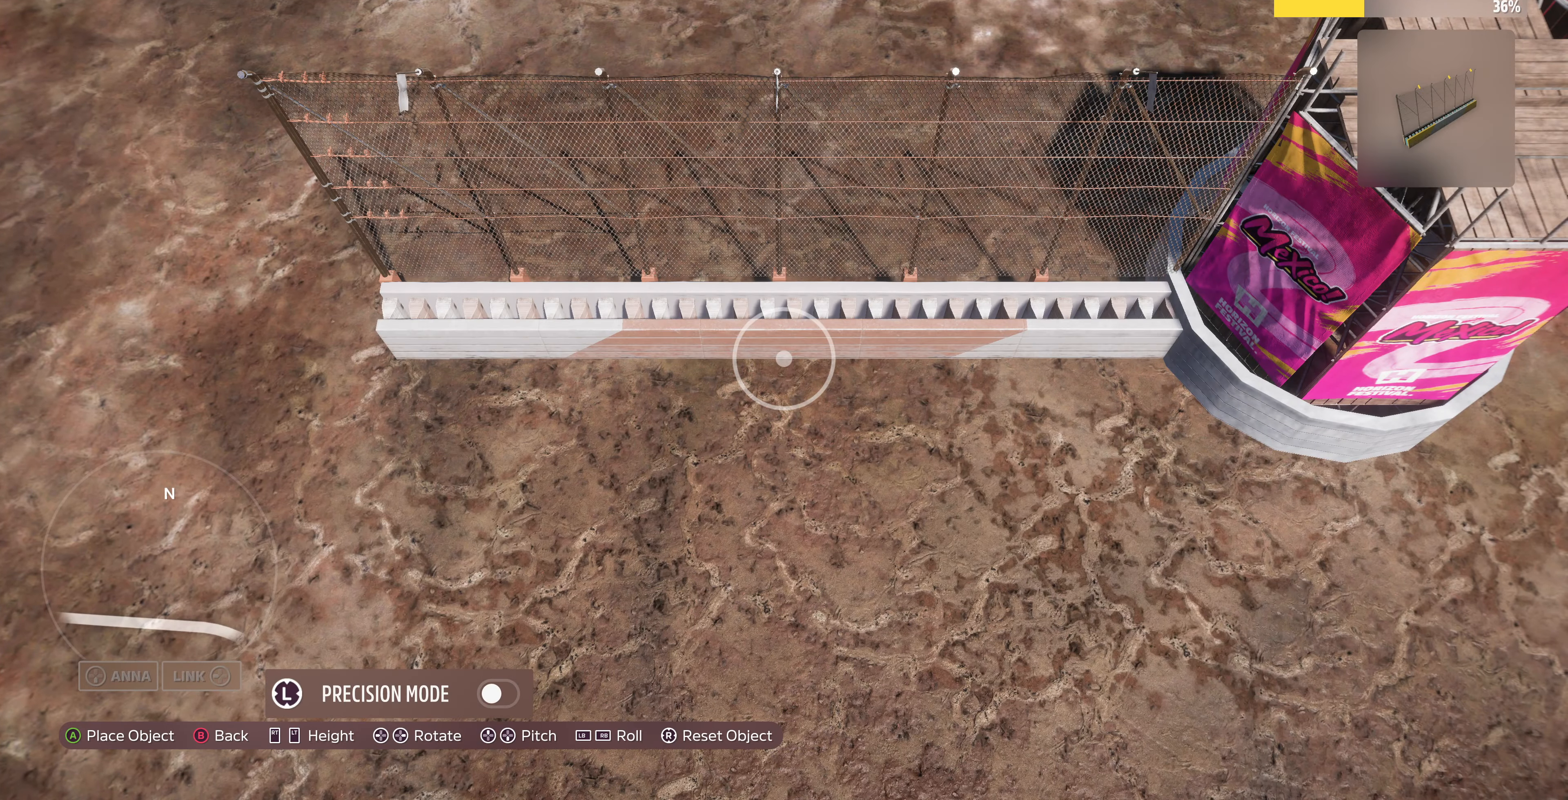
{"buttons": [], "left_stick": "center", "right_stick": "center", "events": [[166, "R2", "down"], [333, "R2", "up"]]}
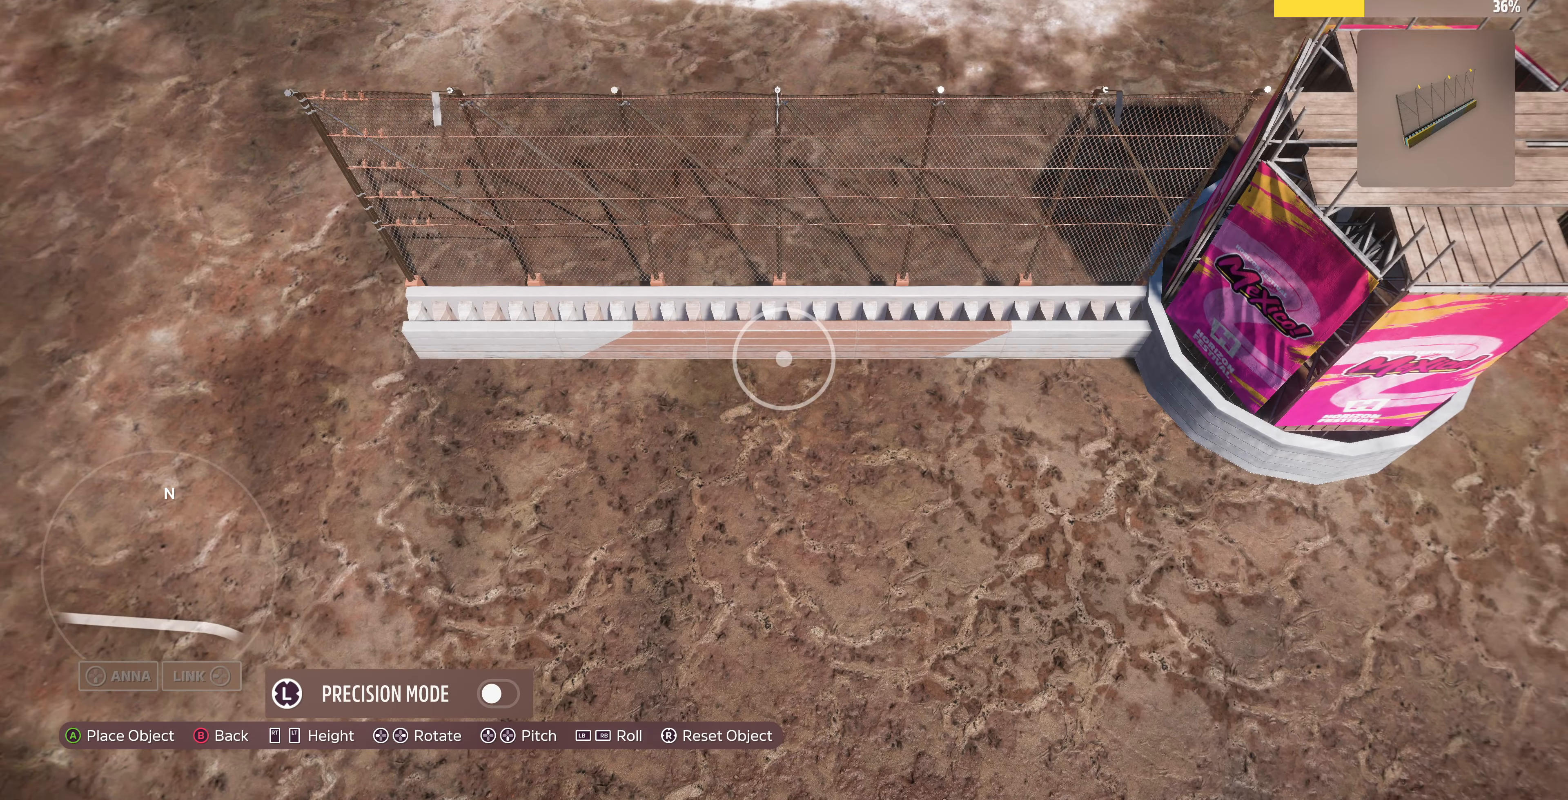
{"buttons": [], "left_stick": "down", "right_stick": "center", "events": [[166, "R2", "down"], [166, "left_stick", "down"], [466, "R2", "up"]]}
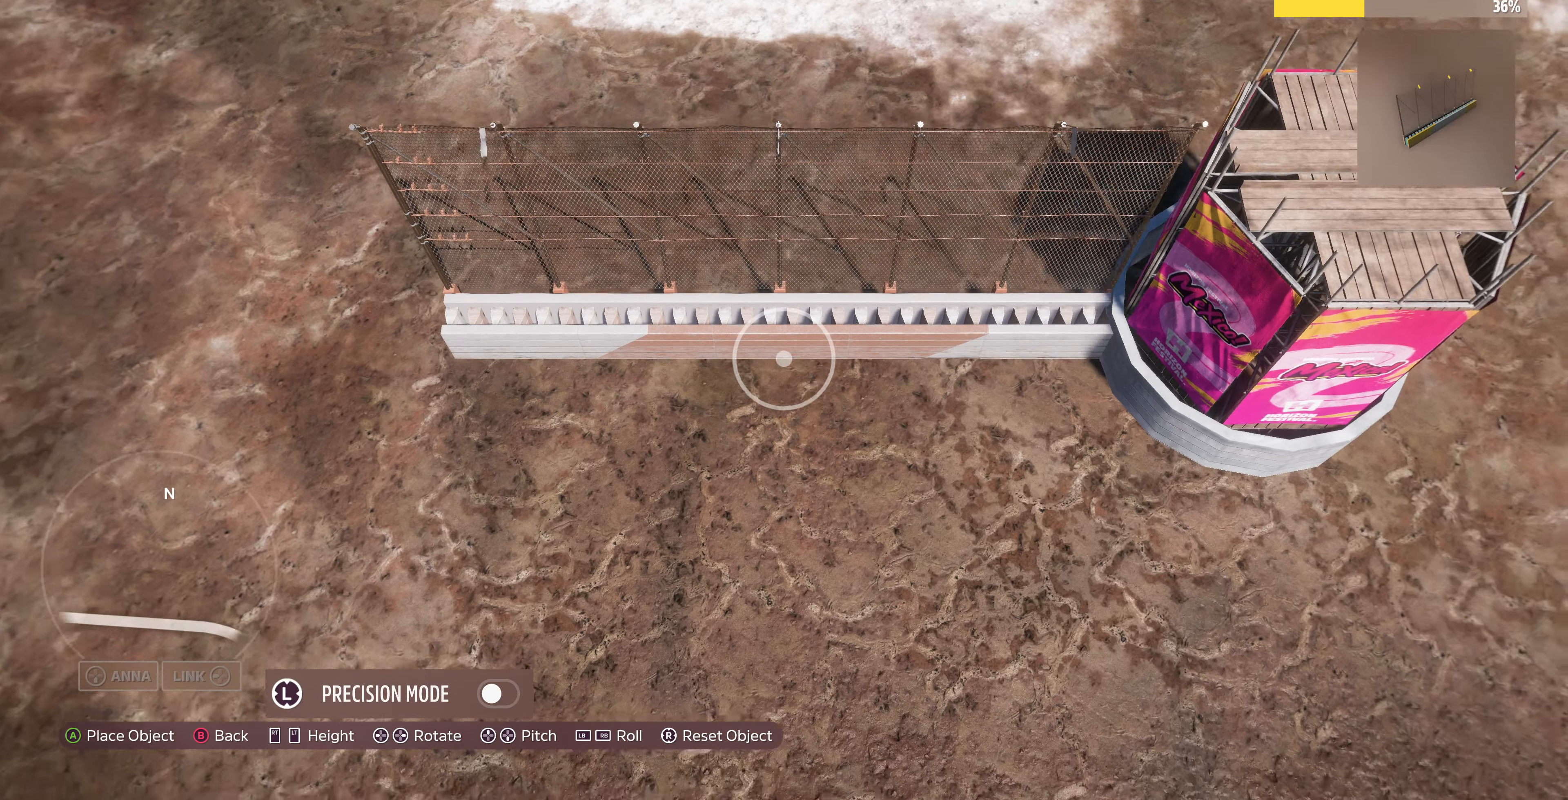
{"buttons": ["R2"], "left_stick": "center", "right_stick": "center", "events": [[200, "R2", "down"], [234, "left_stick", "center"]]}
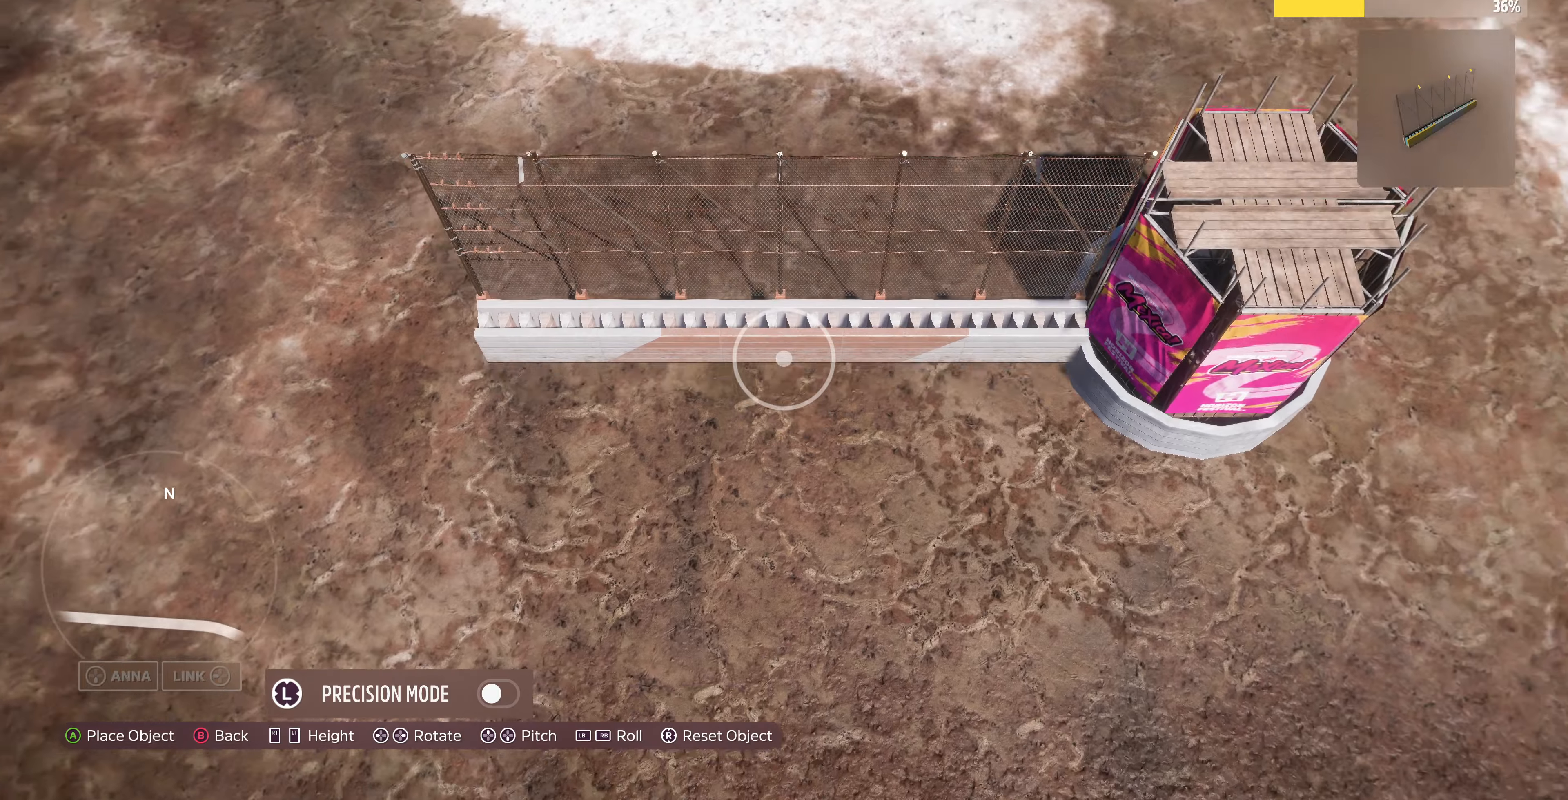
{"buttons": [], "left_stick": "center", "right_stick": "center", "events": [[67, "left_stick", "down"], [234, "R2", "up"], [300, "left_stick", "center"], [400, "CROSS", "down"], [500, "CROSS", "up"]]}
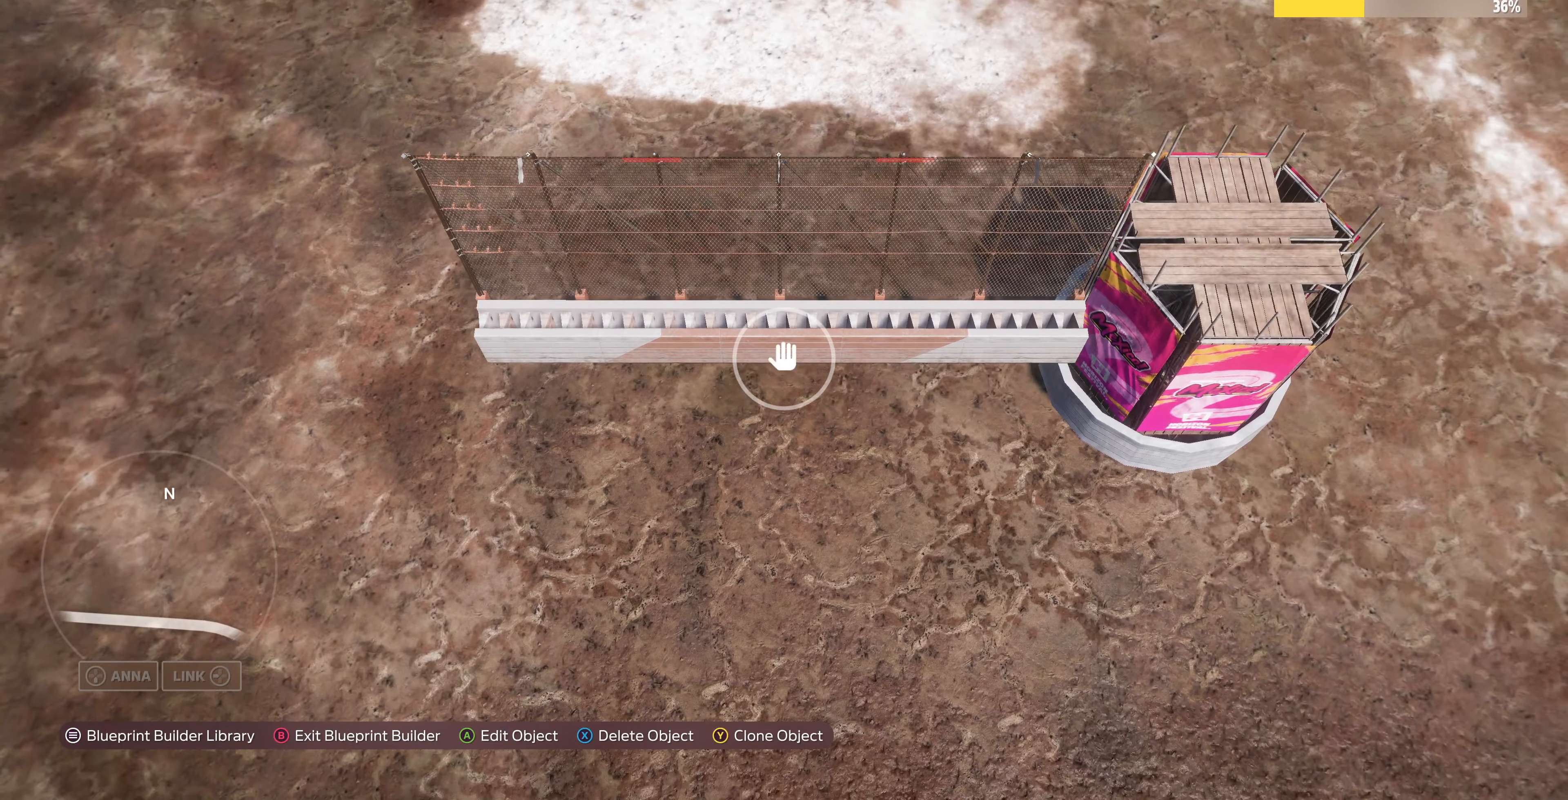
{"buttons": [], "left_stick": "up", "right_stick": "up", "events": [[134, "left_stick", "up"], [200, "right_stick", "up"]]}
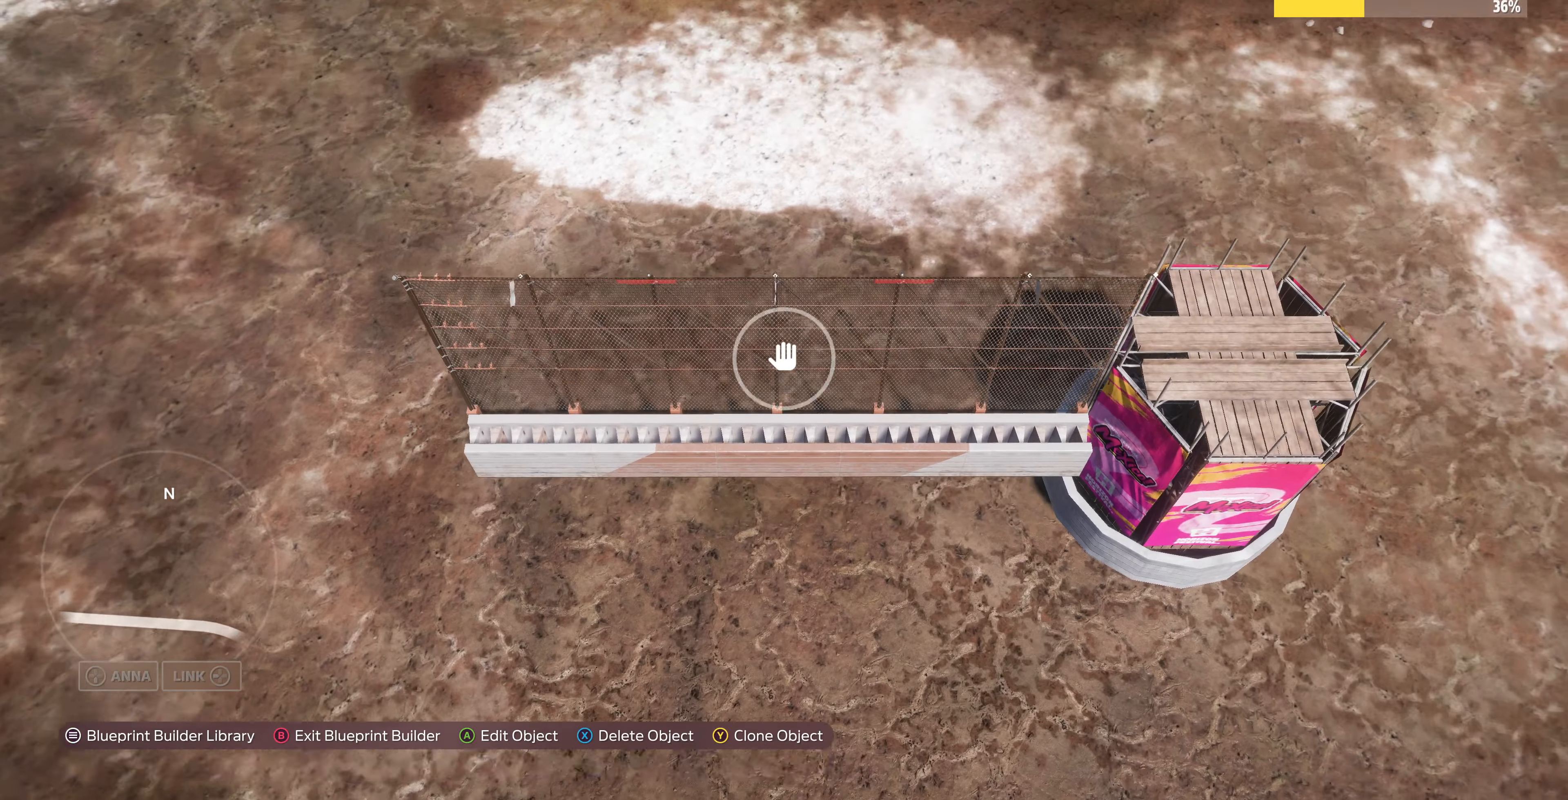
{"buttons": ["L2"], "left_stick": "center", "right_stick": "center", "events": [[34, "L2", "down"], [67, "right_stick", "center"], [334, "left_stick", "center"]]}
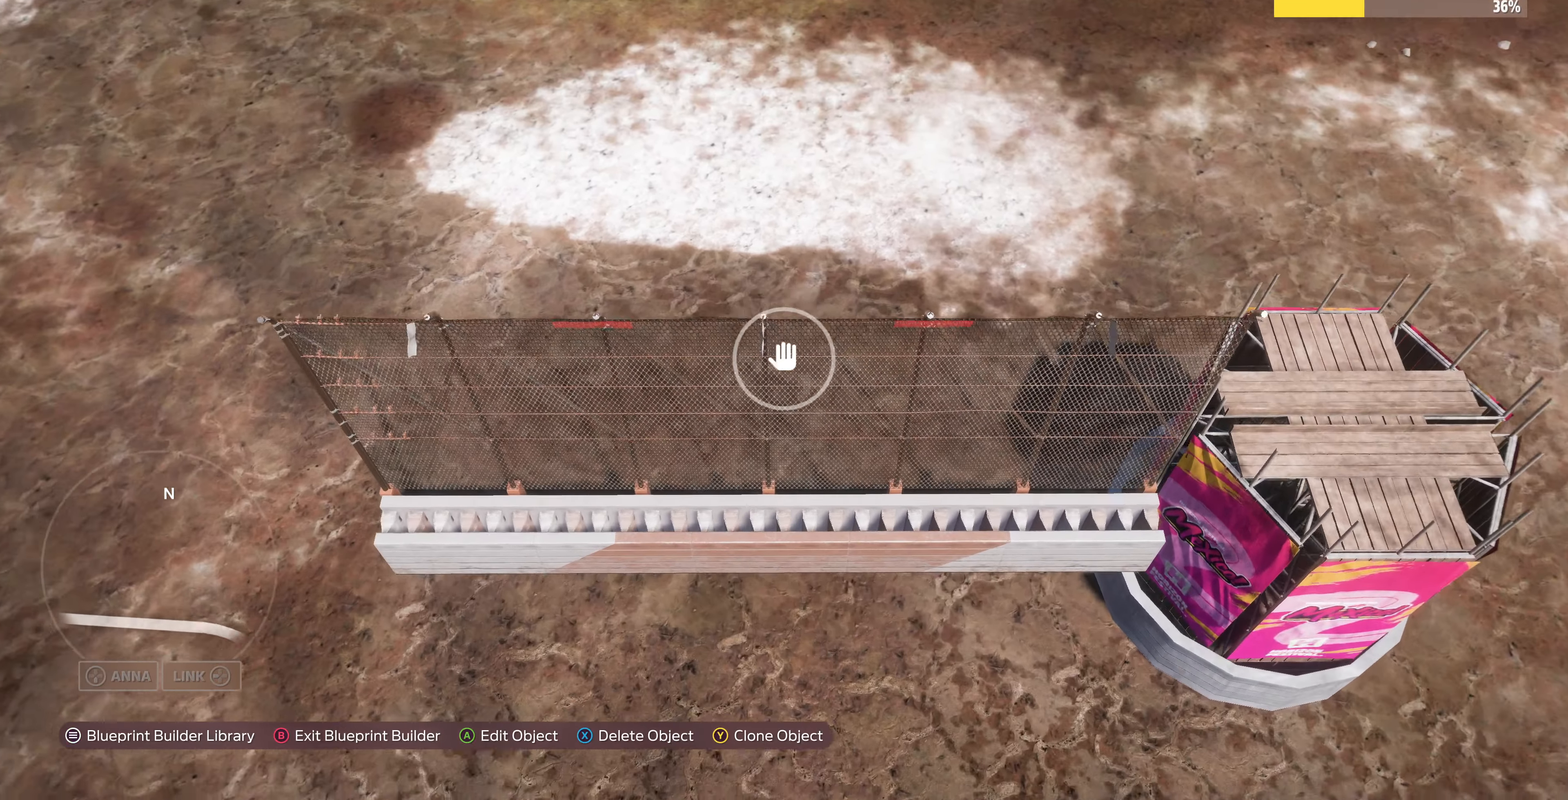
{"buttons": ["CROSS"], "left_stick": "center", "right_stick": "center", "events": [[167, "left_stick", "up"], [400, "L2", "up"], [400, "left_stick", "center"], [500, "CROSS", "down"]]}
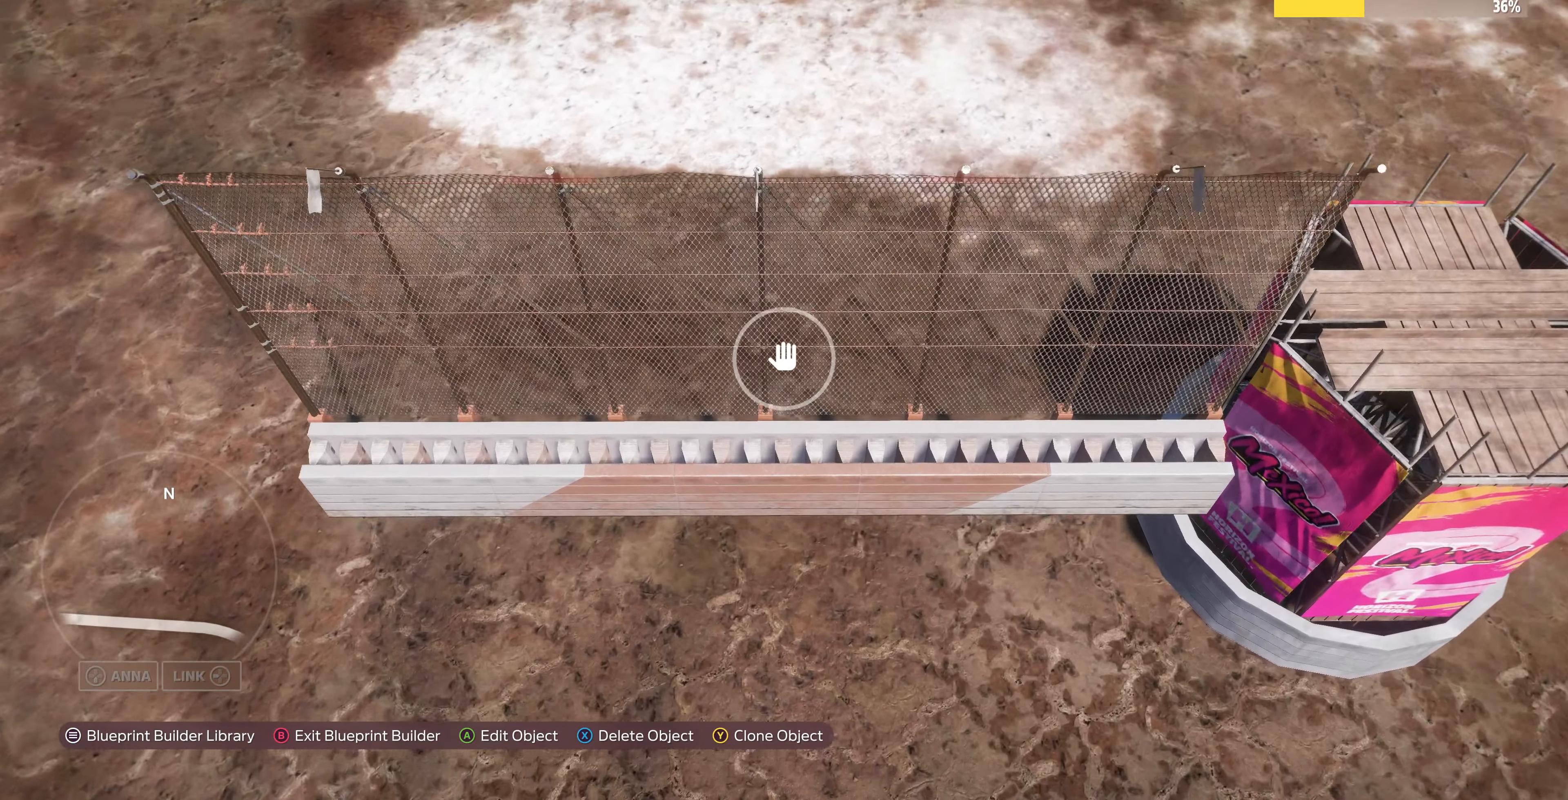
{"buttons": ["L2"], "left_stick": "center", "right_stick": "center", "events": [[100, "CROSS", "up"], [167, "L2", "down"]]}
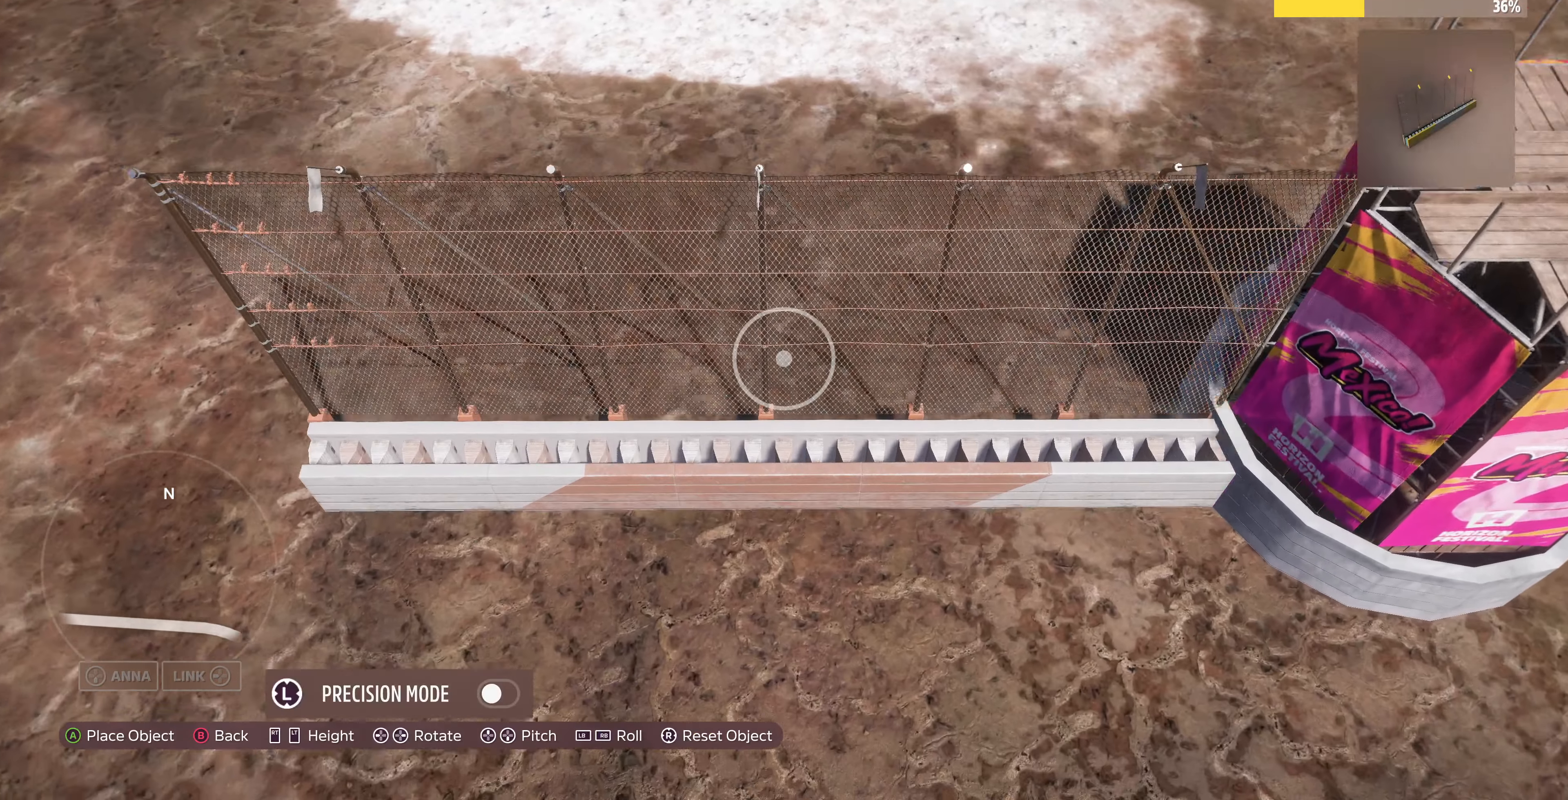
{"buttons": ["L3"], "left_stick": "center", "right_stick": "center", "events": [[100, "L2", "up"], [500, "L3", "down"]]}